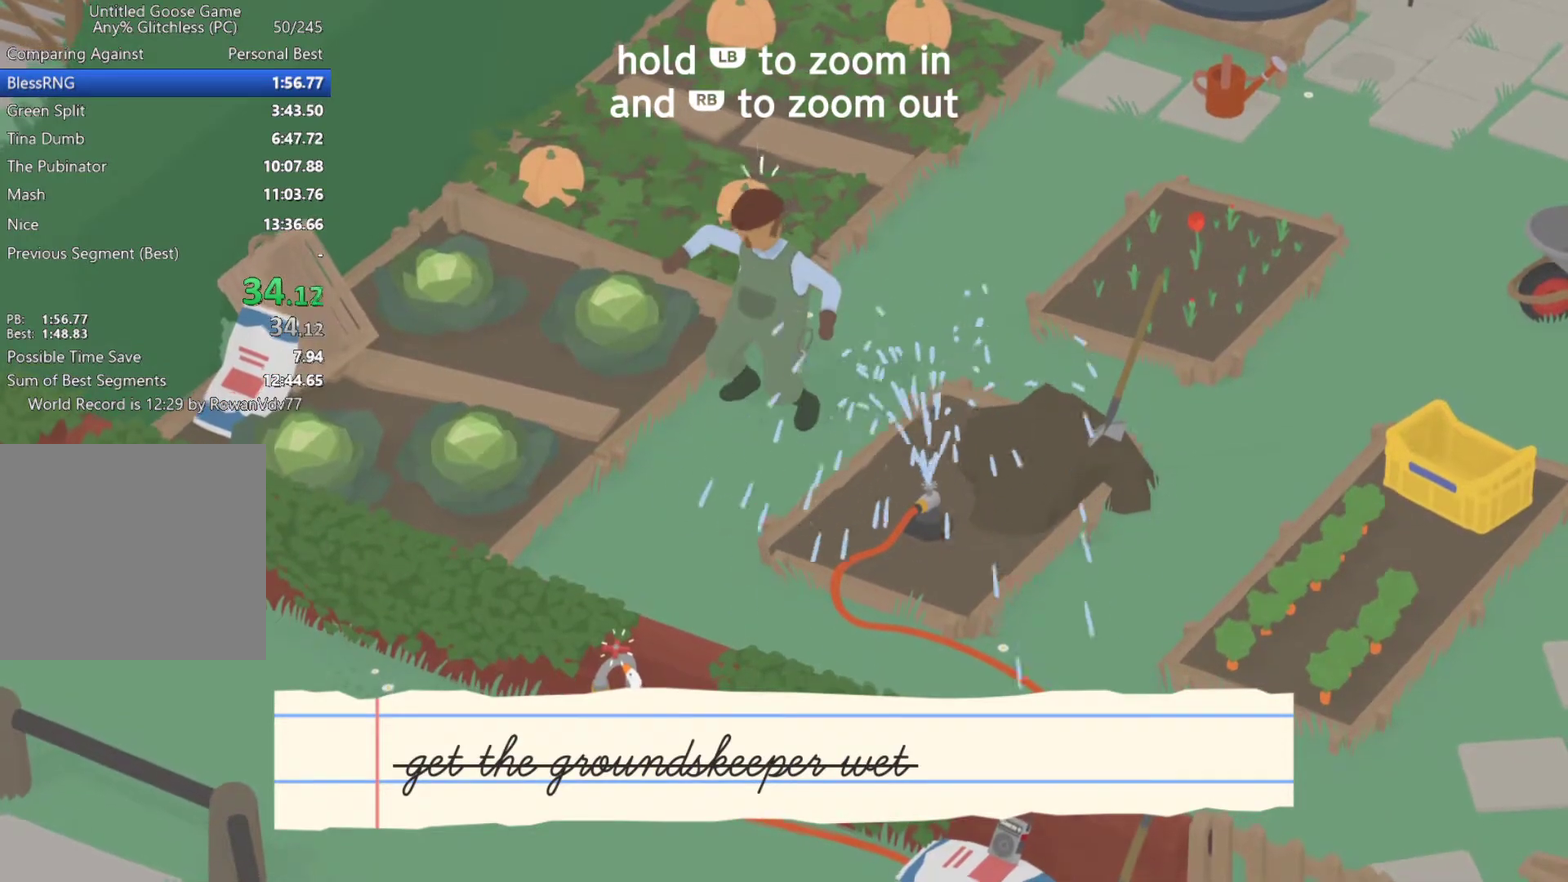
Gameplay with a controller (Xbox layout); each line is a JSON object with the inputs held at the frame after it. "events" lists button and stick changes between this image and that frame as [ms after this image, input, new state], when the widget could be followed in between. Not read: R3 right_stick.
{"buttons": [], "left_stick": "center", "events": []}
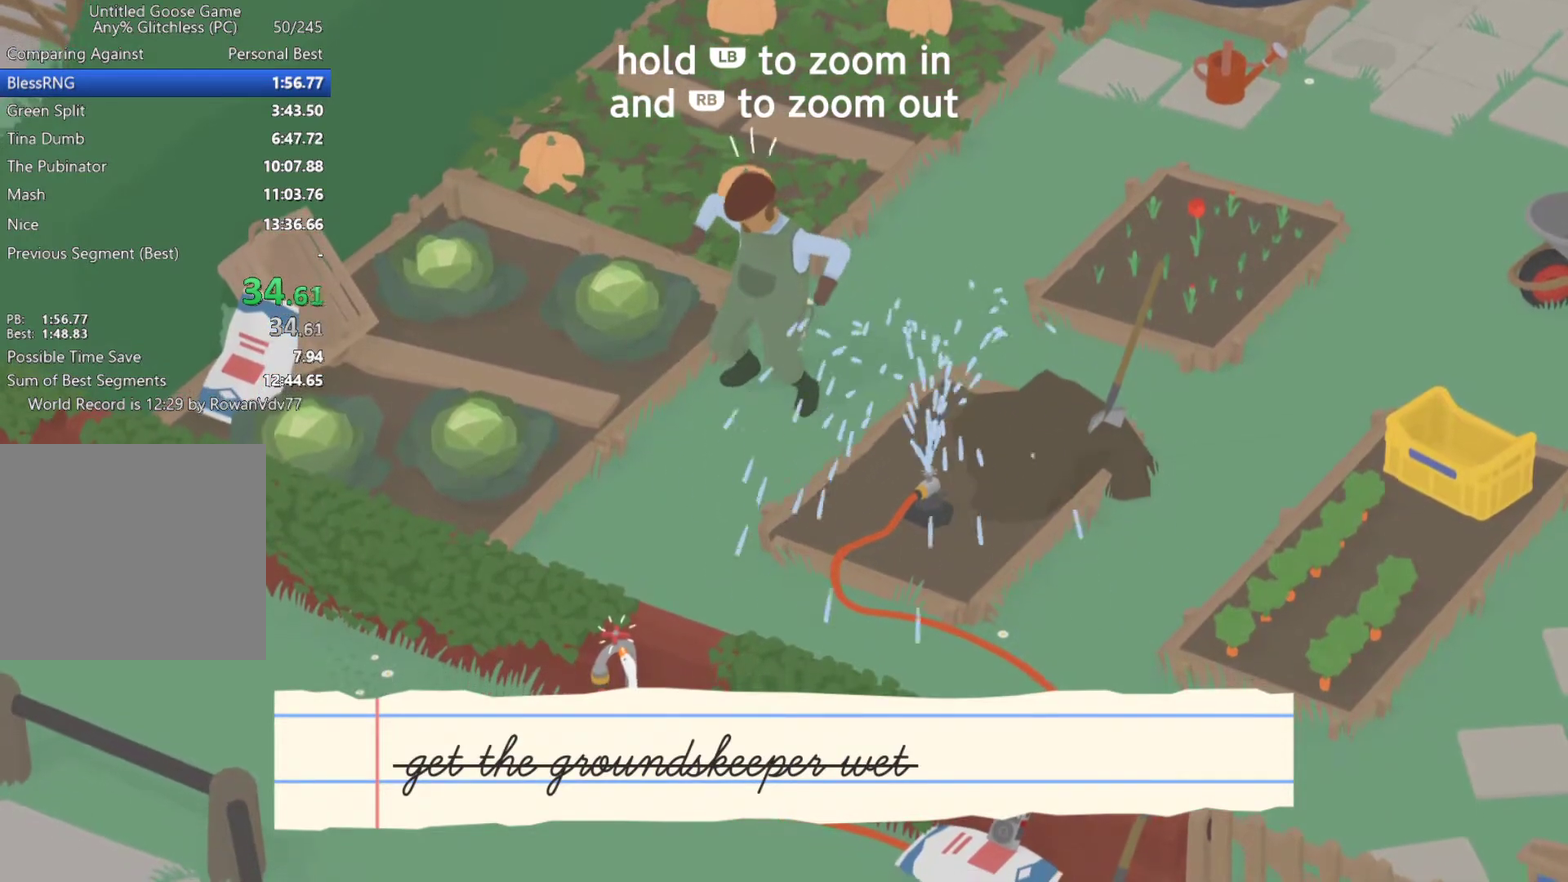
{"buttons": [], "left_stick": "center", "events": []}
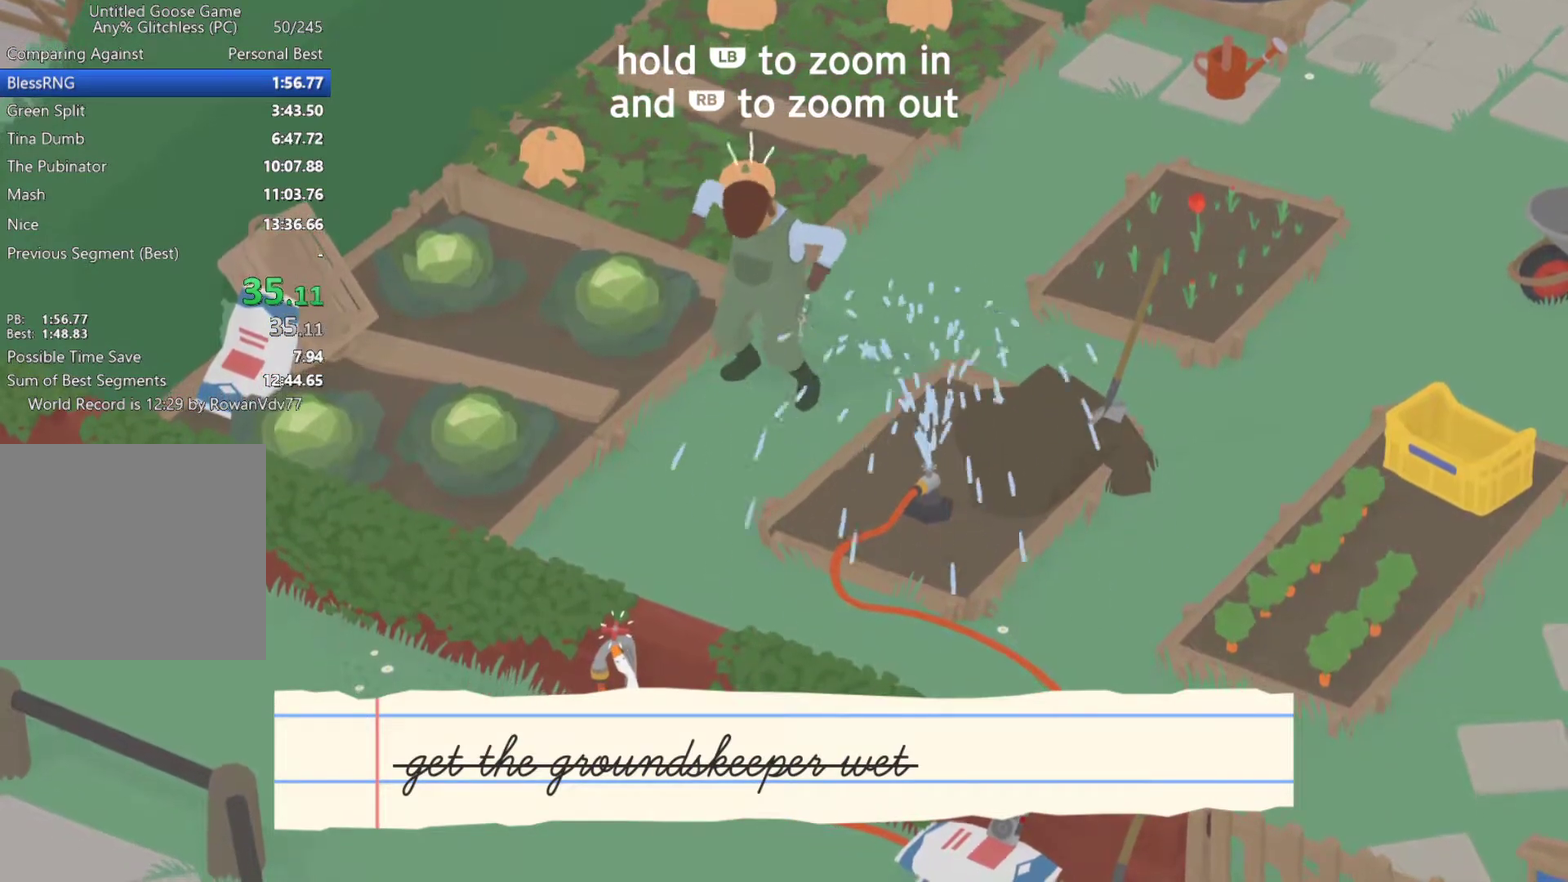
{"buttons": [], "left_stick": "center", "events": []}
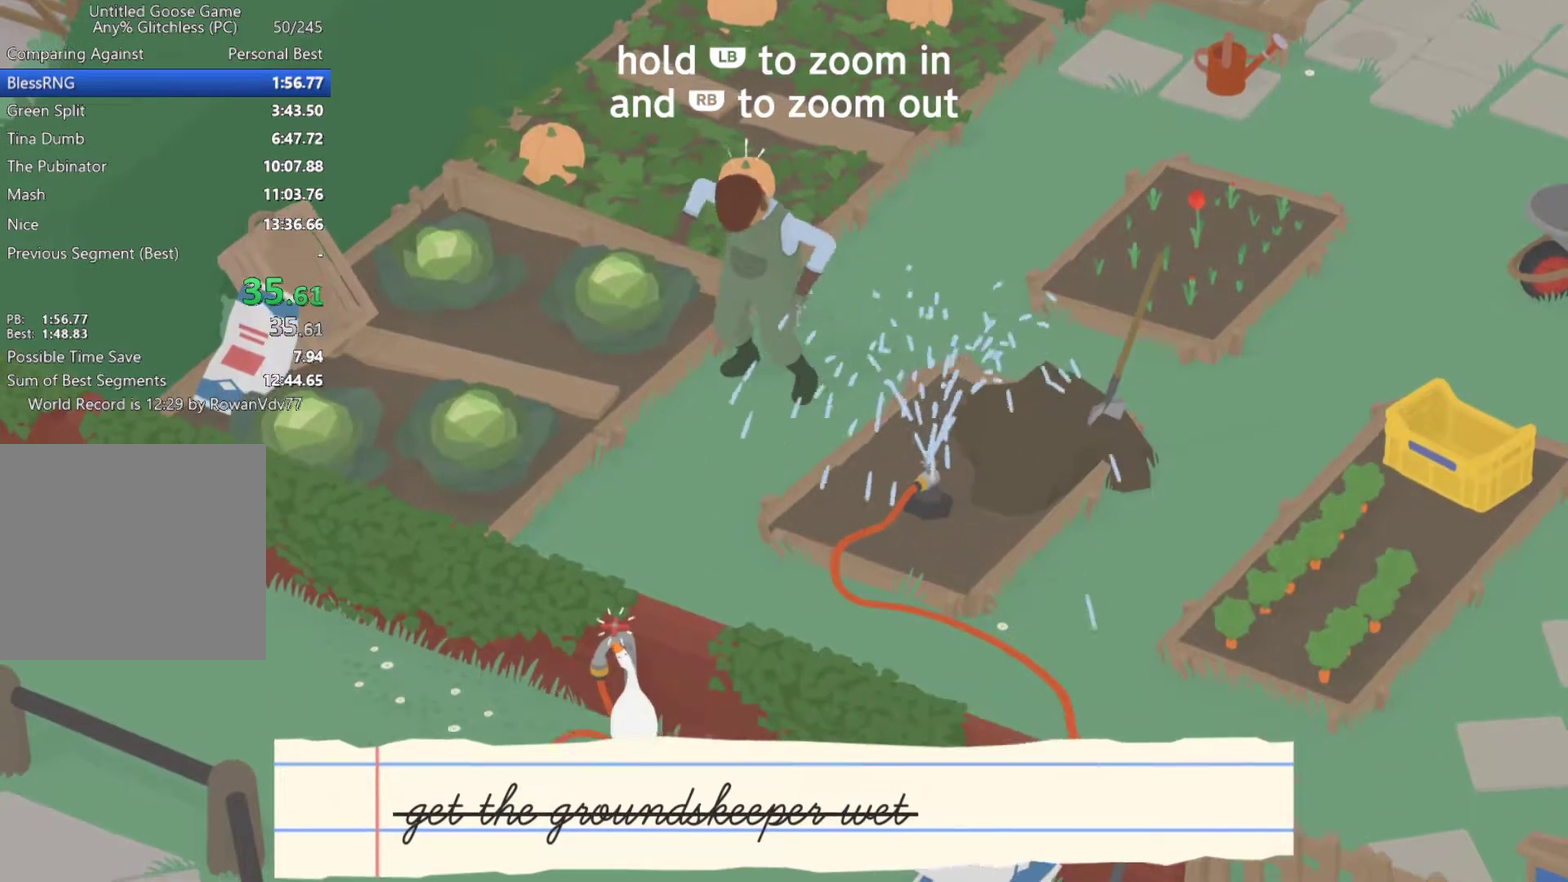
{"buttons": ["L3"], "left_stick": "center", "events": [[283, "L3", "down"]]}
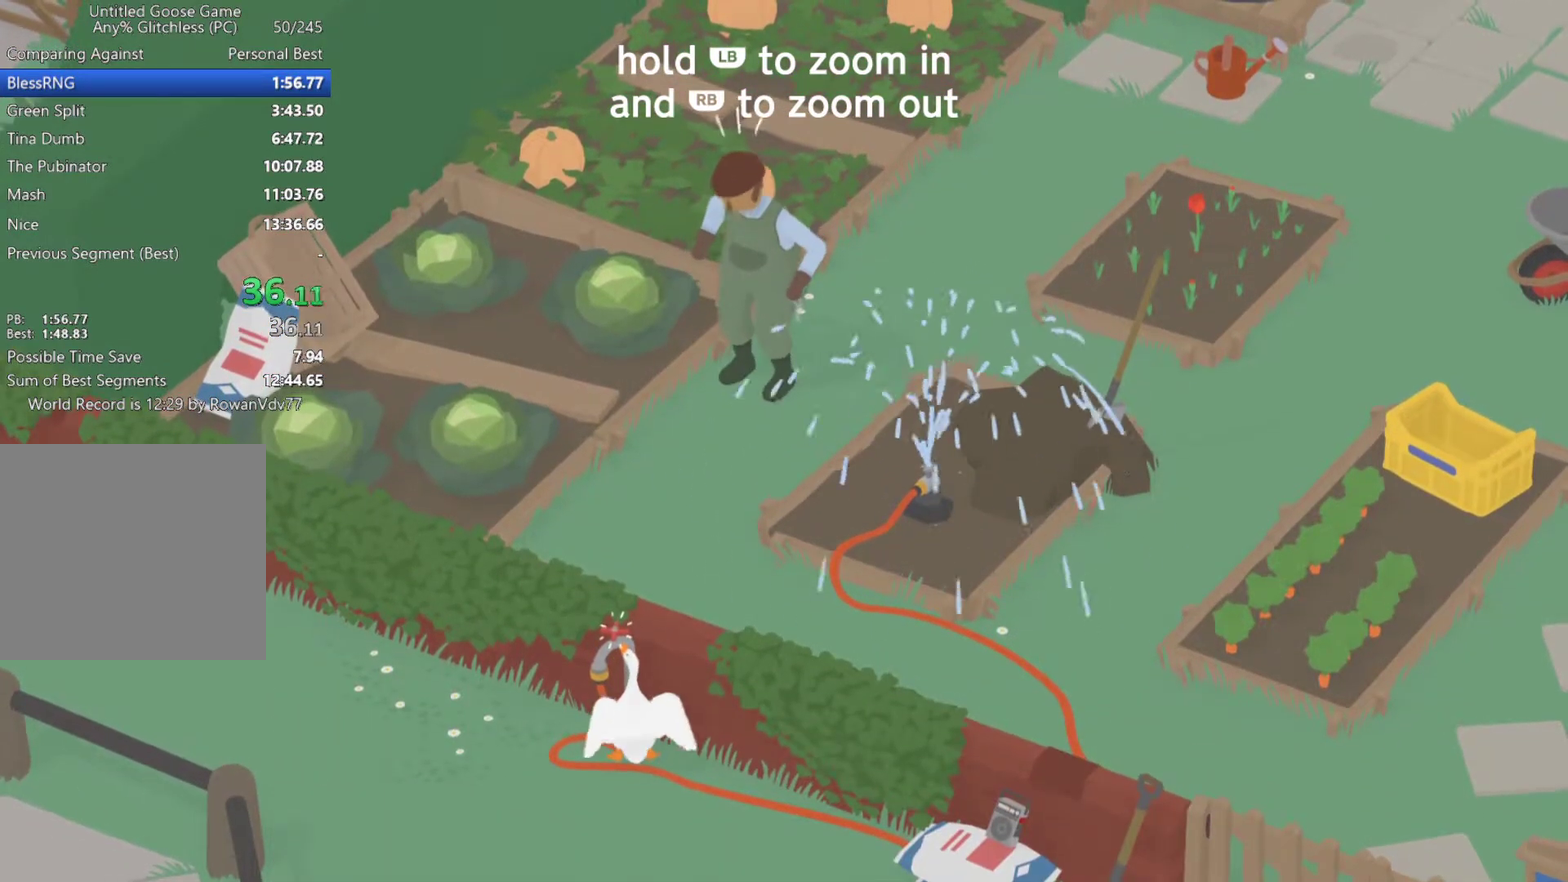
{"buttons": ["L3"], "left_stick": "center", "events": []}
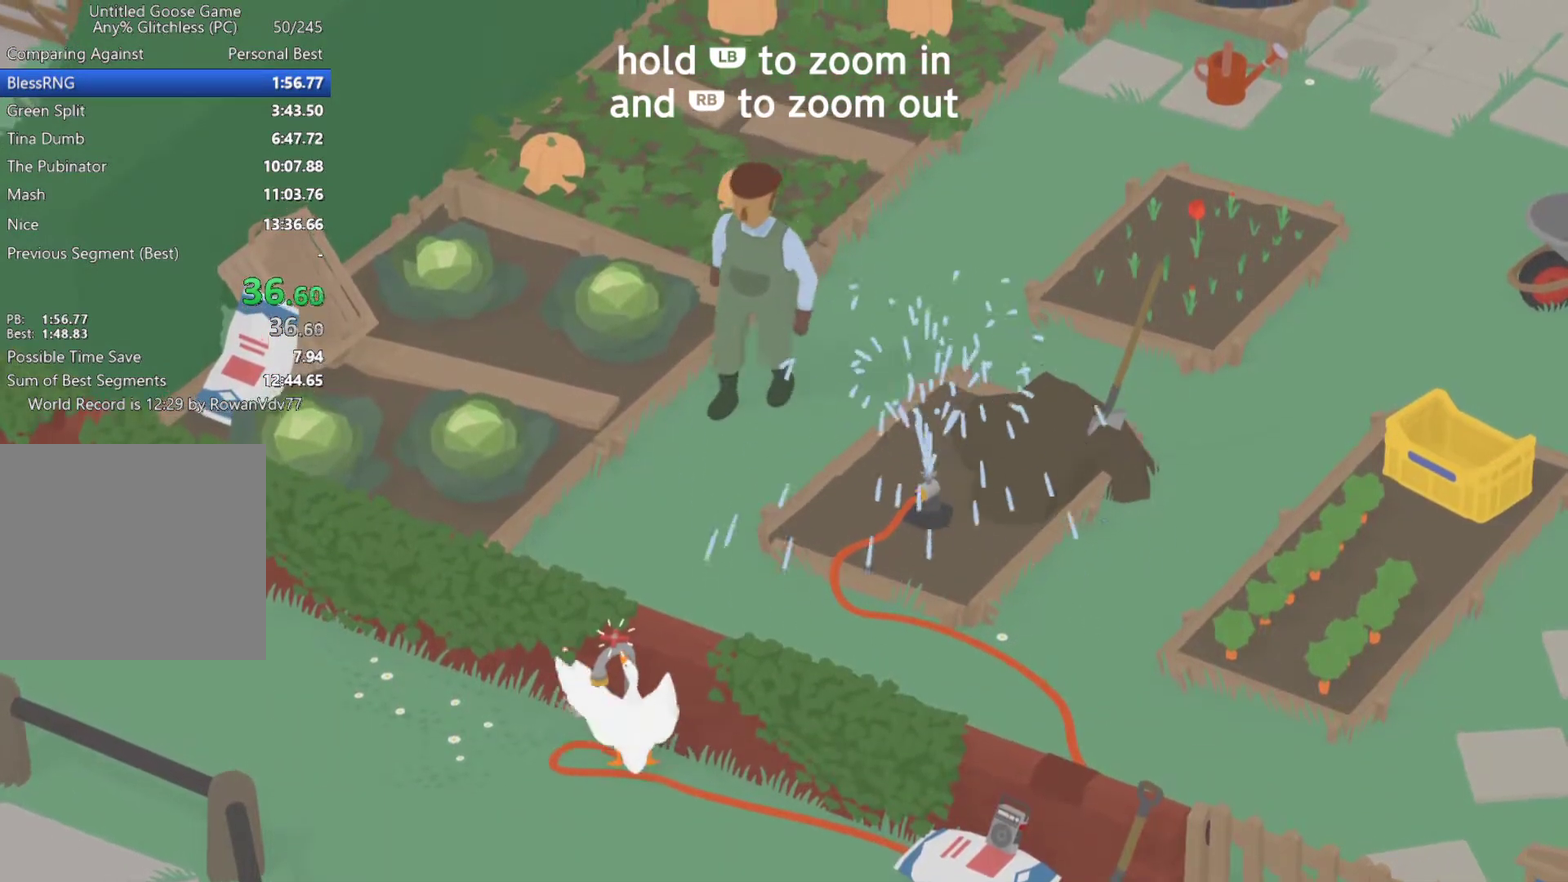
{"buttons": [], "left_stick": "center", "events": [[167, "L3", "up"]]}
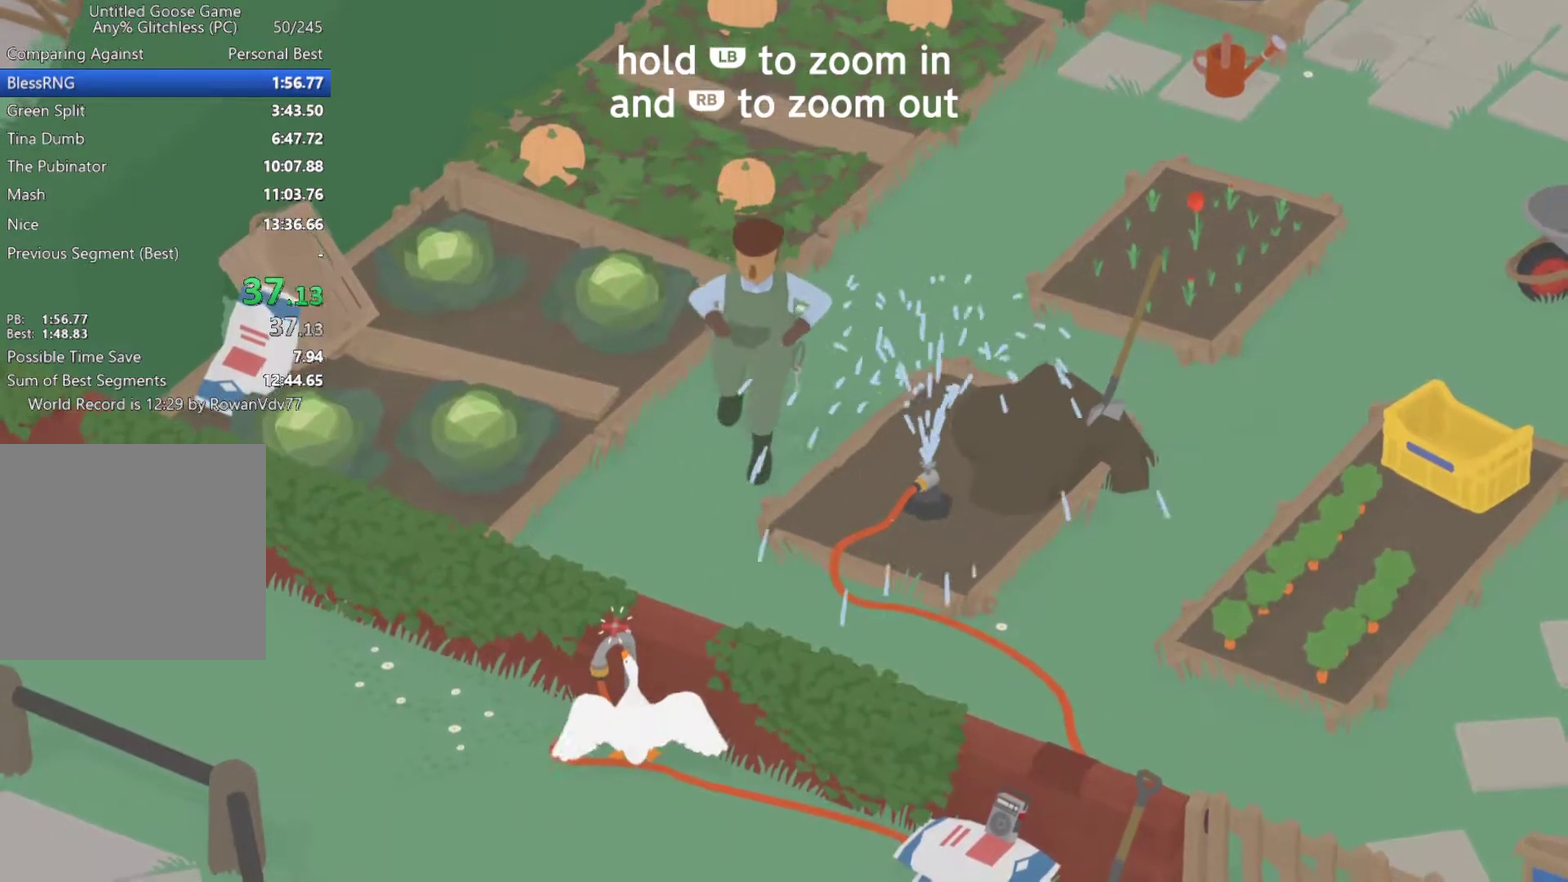
{"buttons": [], "left_stick": "center", "events": []}
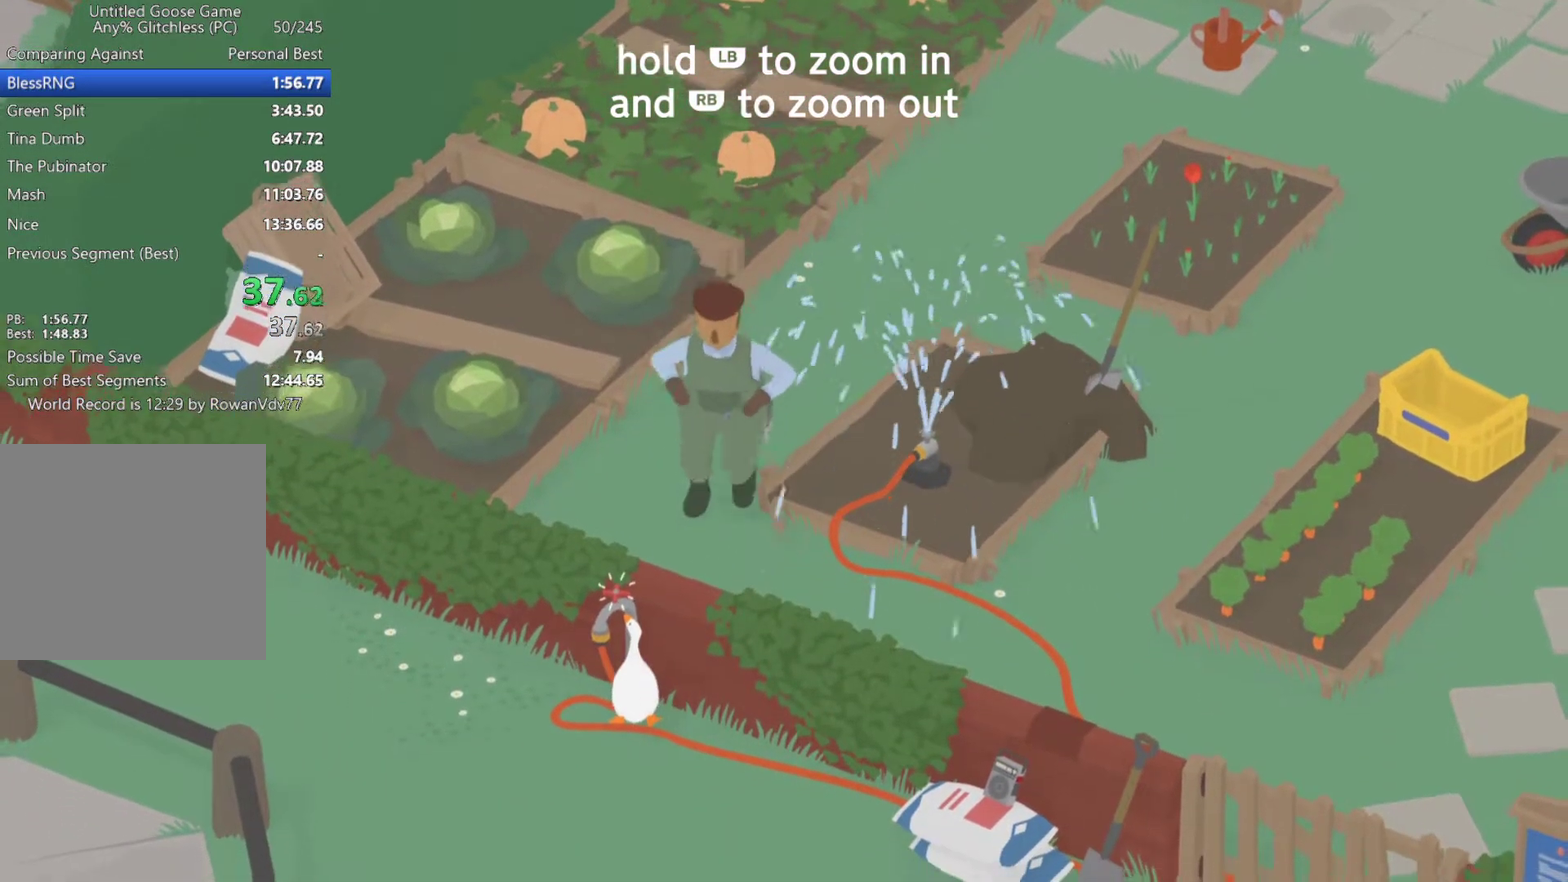
{"buttons": [], "left_stick": "center", "events": []}
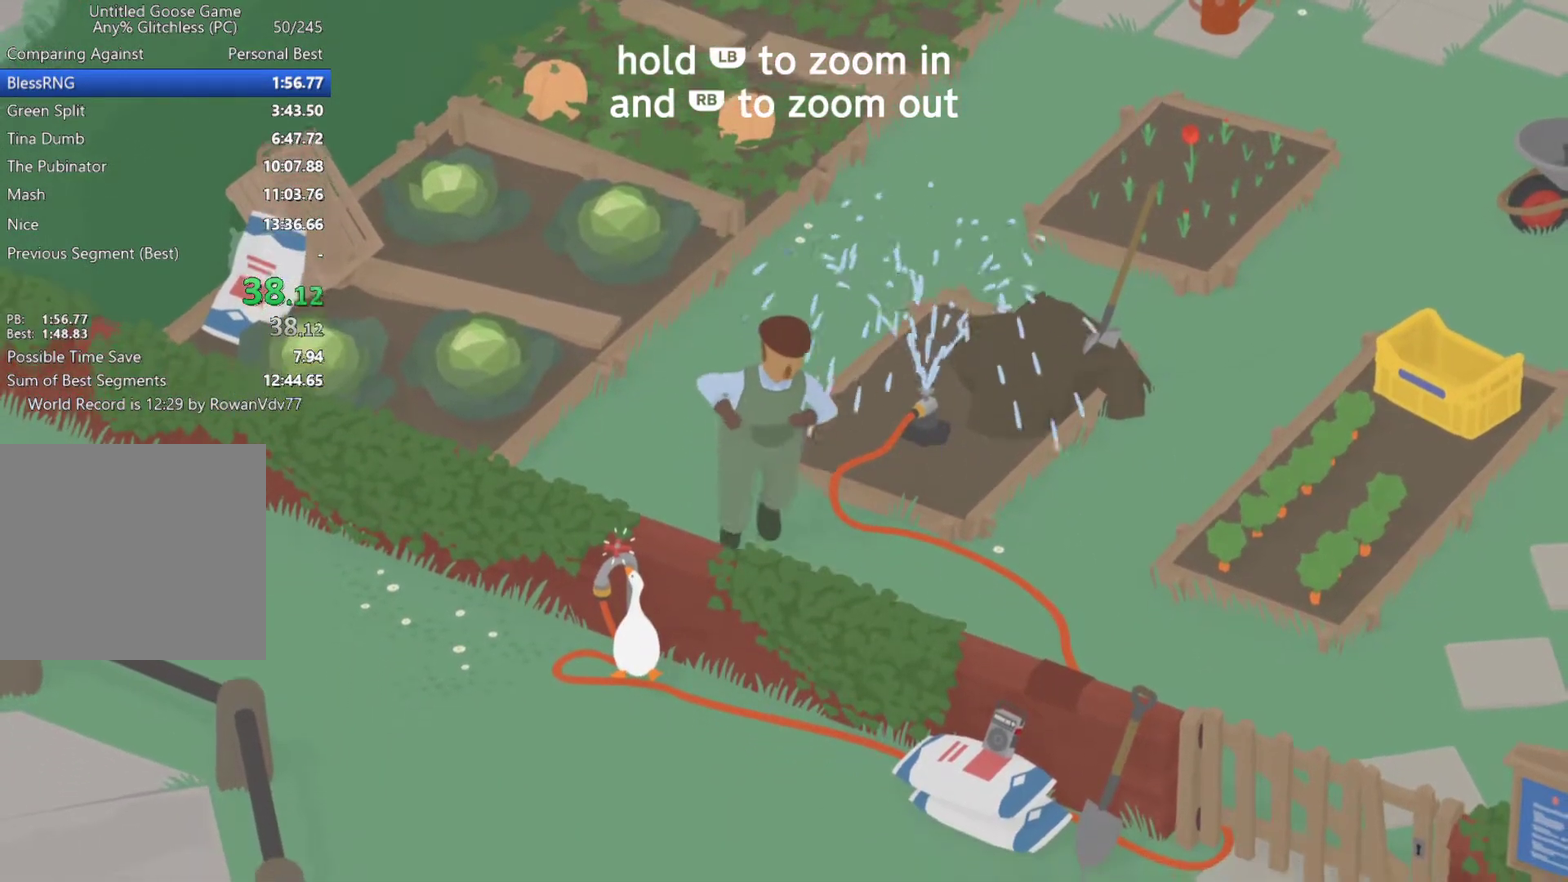
{"buttons": [], "left_stick": "center", "events": []}
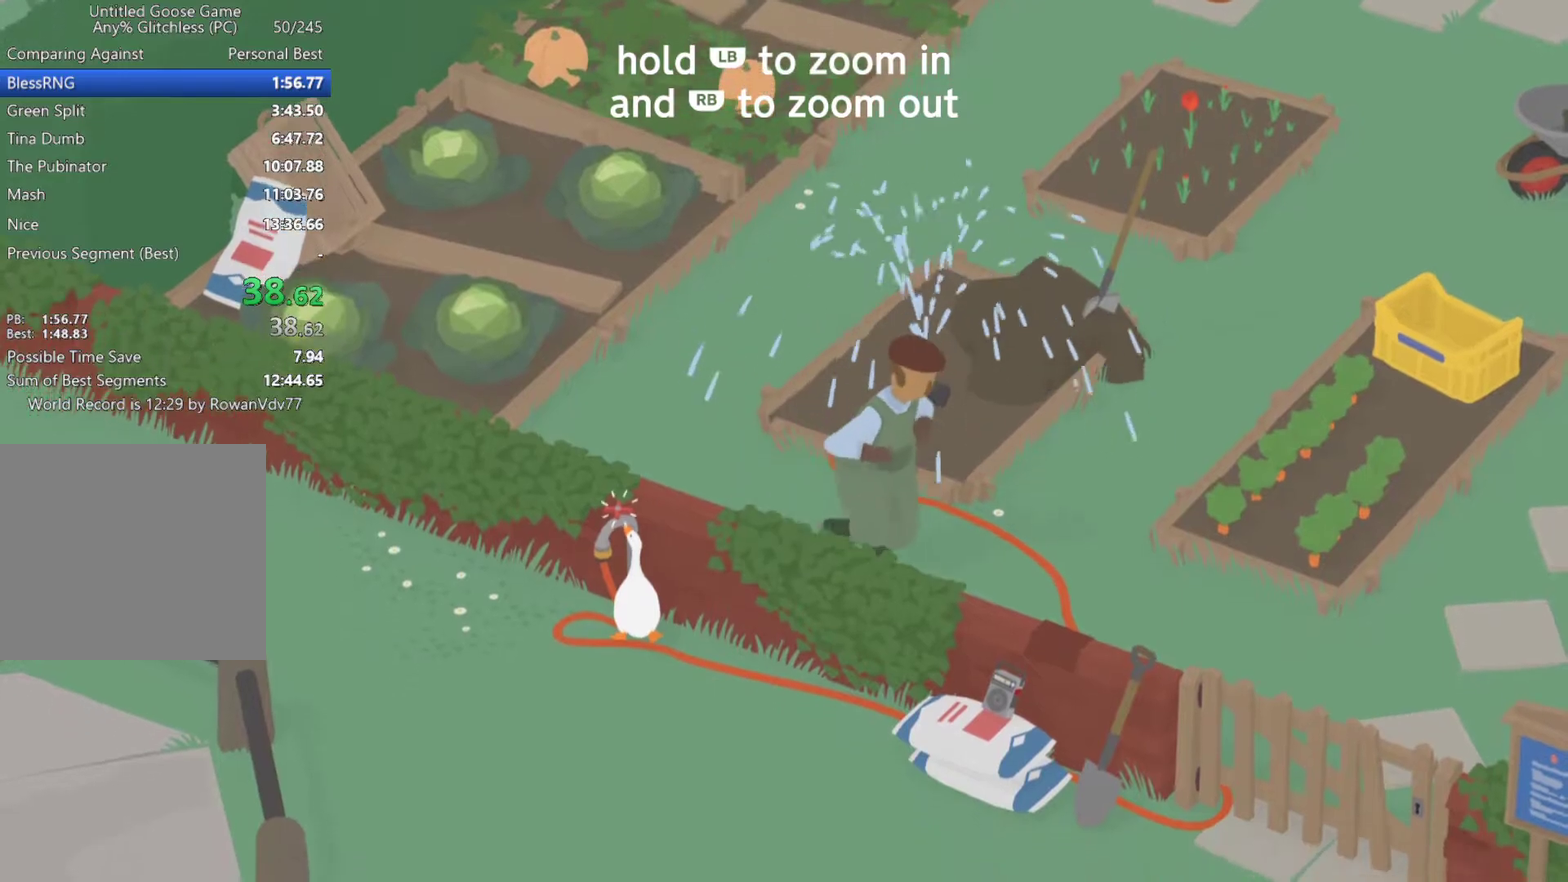
{"buttons": [], "left_stick": "center", "events": []}
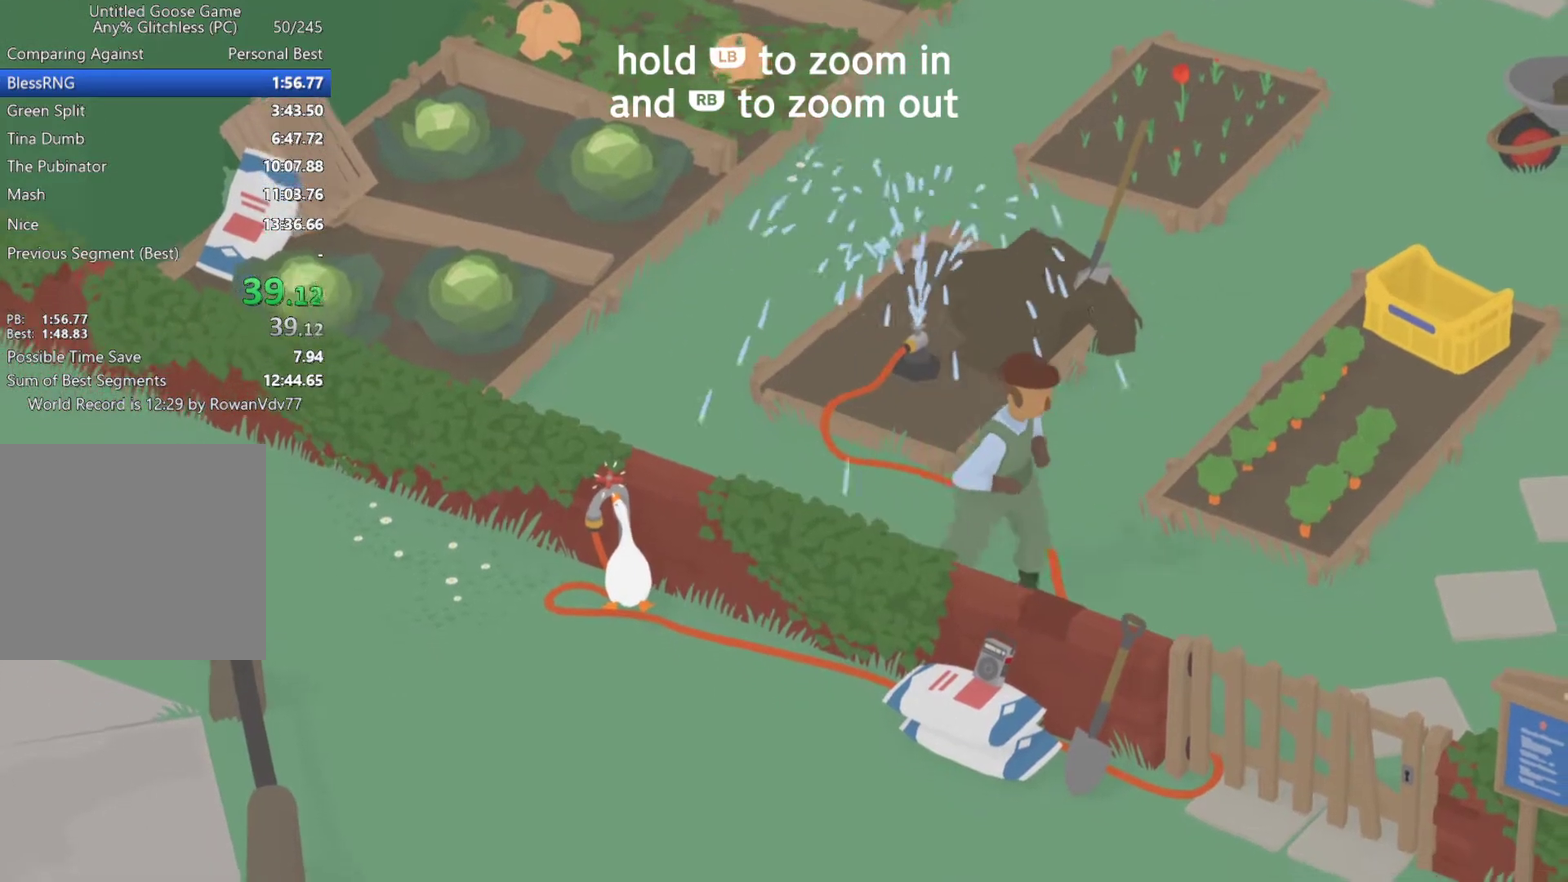
{"buttons": [], "left_stick": "center", "events": []}
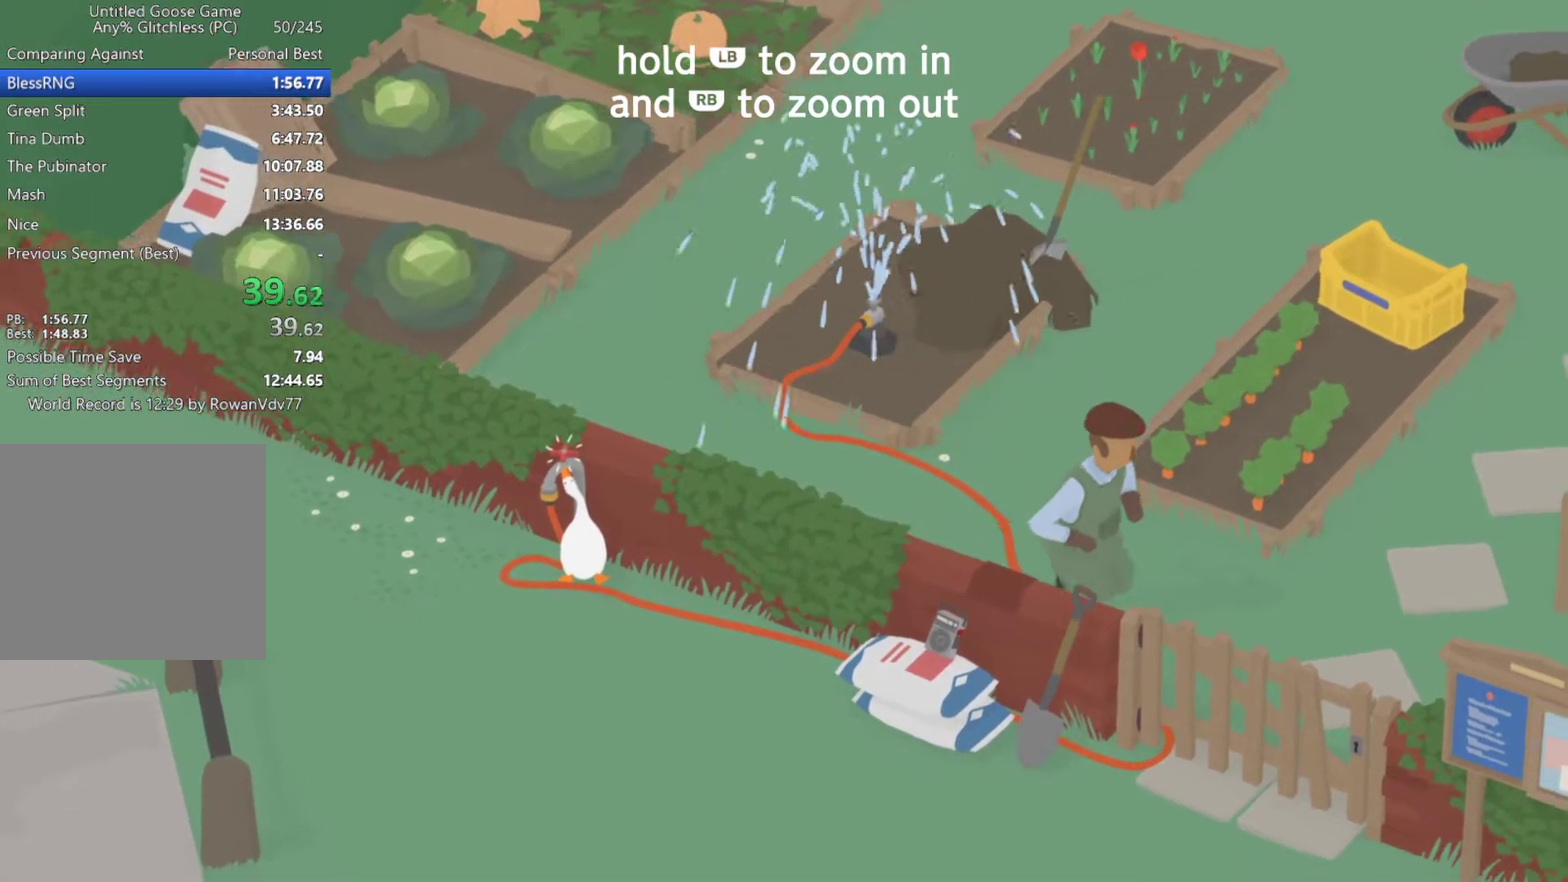
{"buttons": [], "left_stick": "center", "events": []}
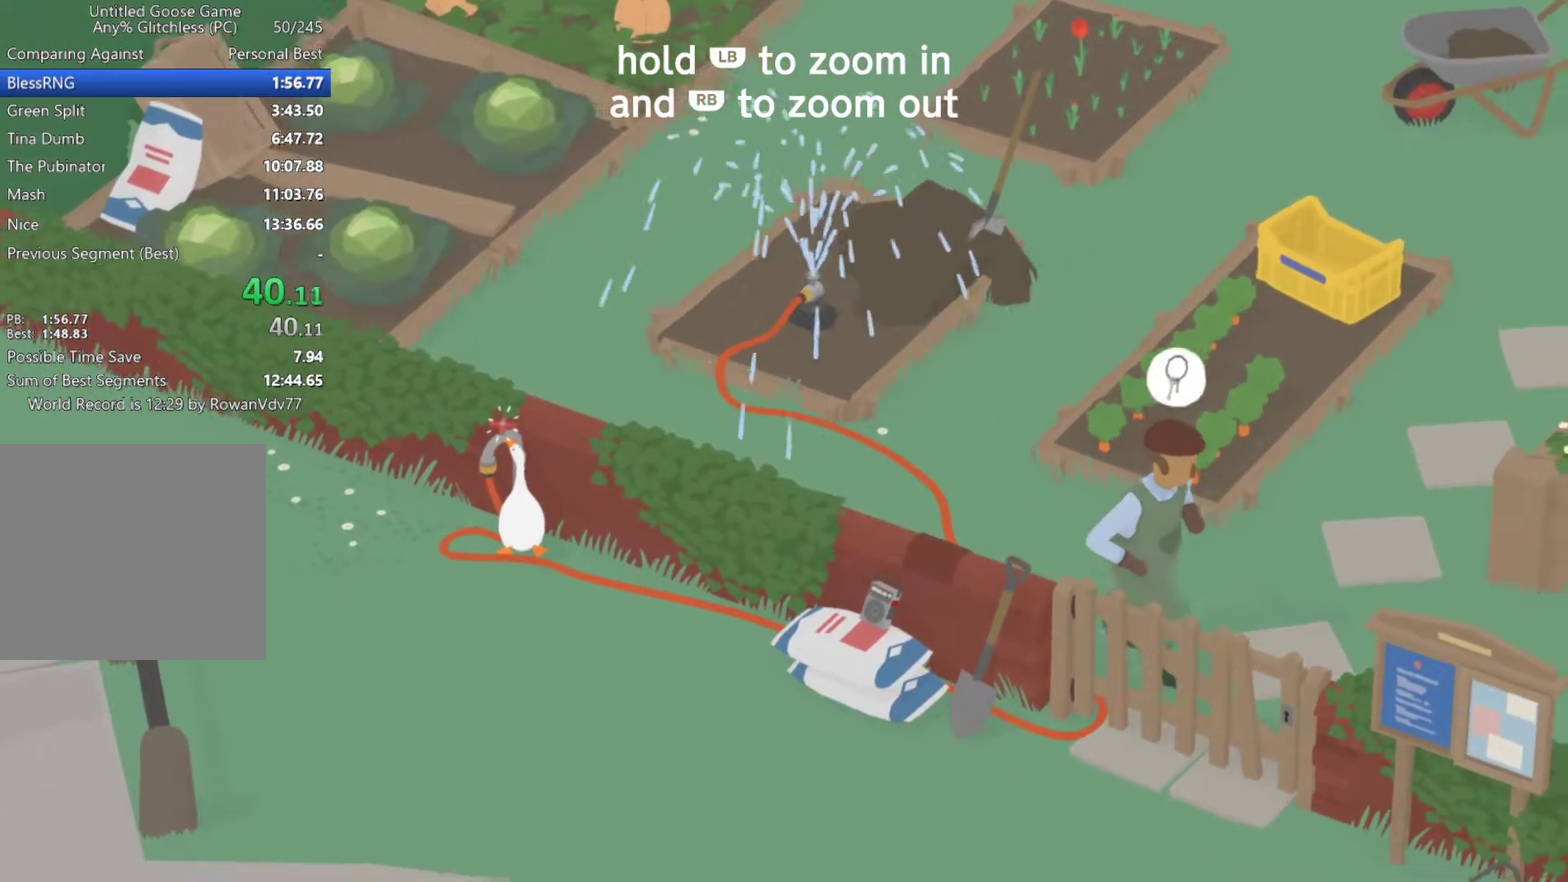
{"buttons": ["A"], "left_stick": "down-right", "events": [[183, "B", "down"], [217, "left_stick", "down-right"], [283, "A", "down"], [317, "B", "up"]]}
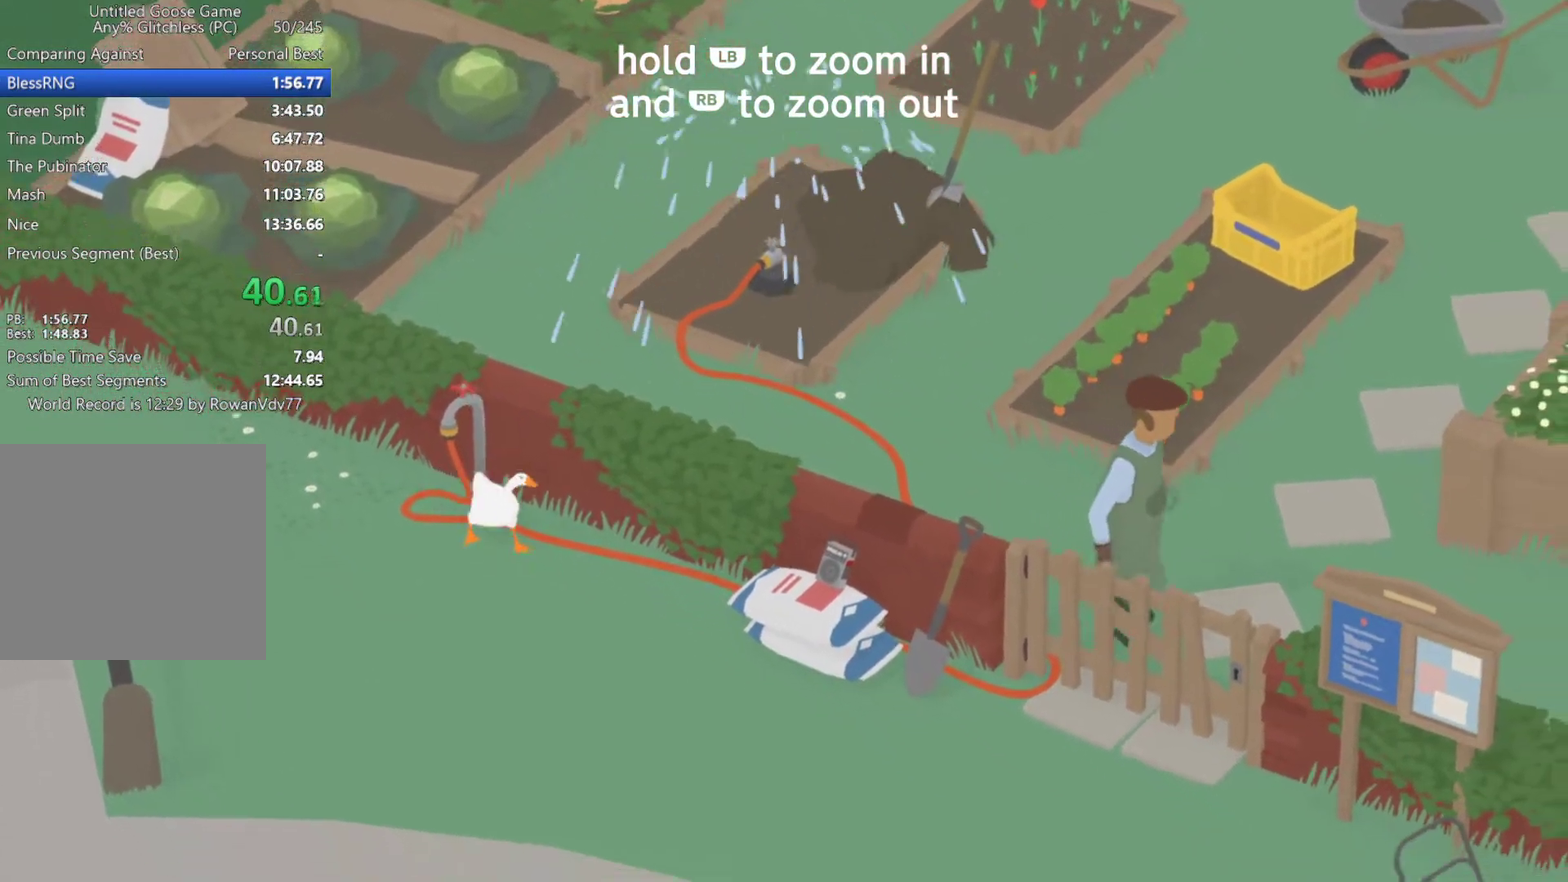
{"buttons": ["A"], "left_stick": "down-right", "events": []}
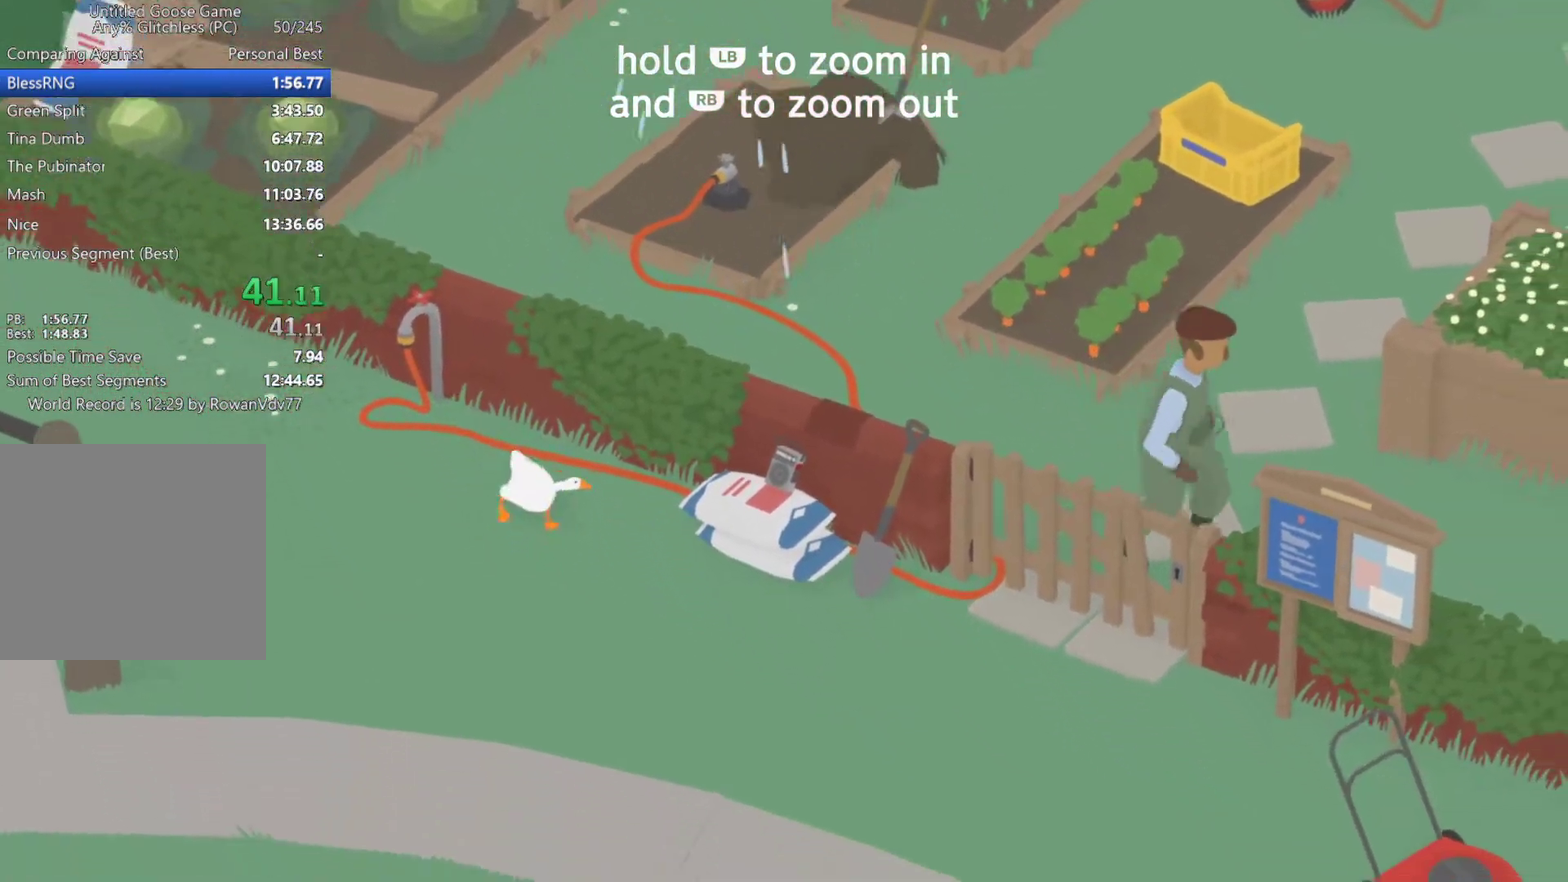
{"buttons": ["A"], "left_stick": "down-right", "events": []}
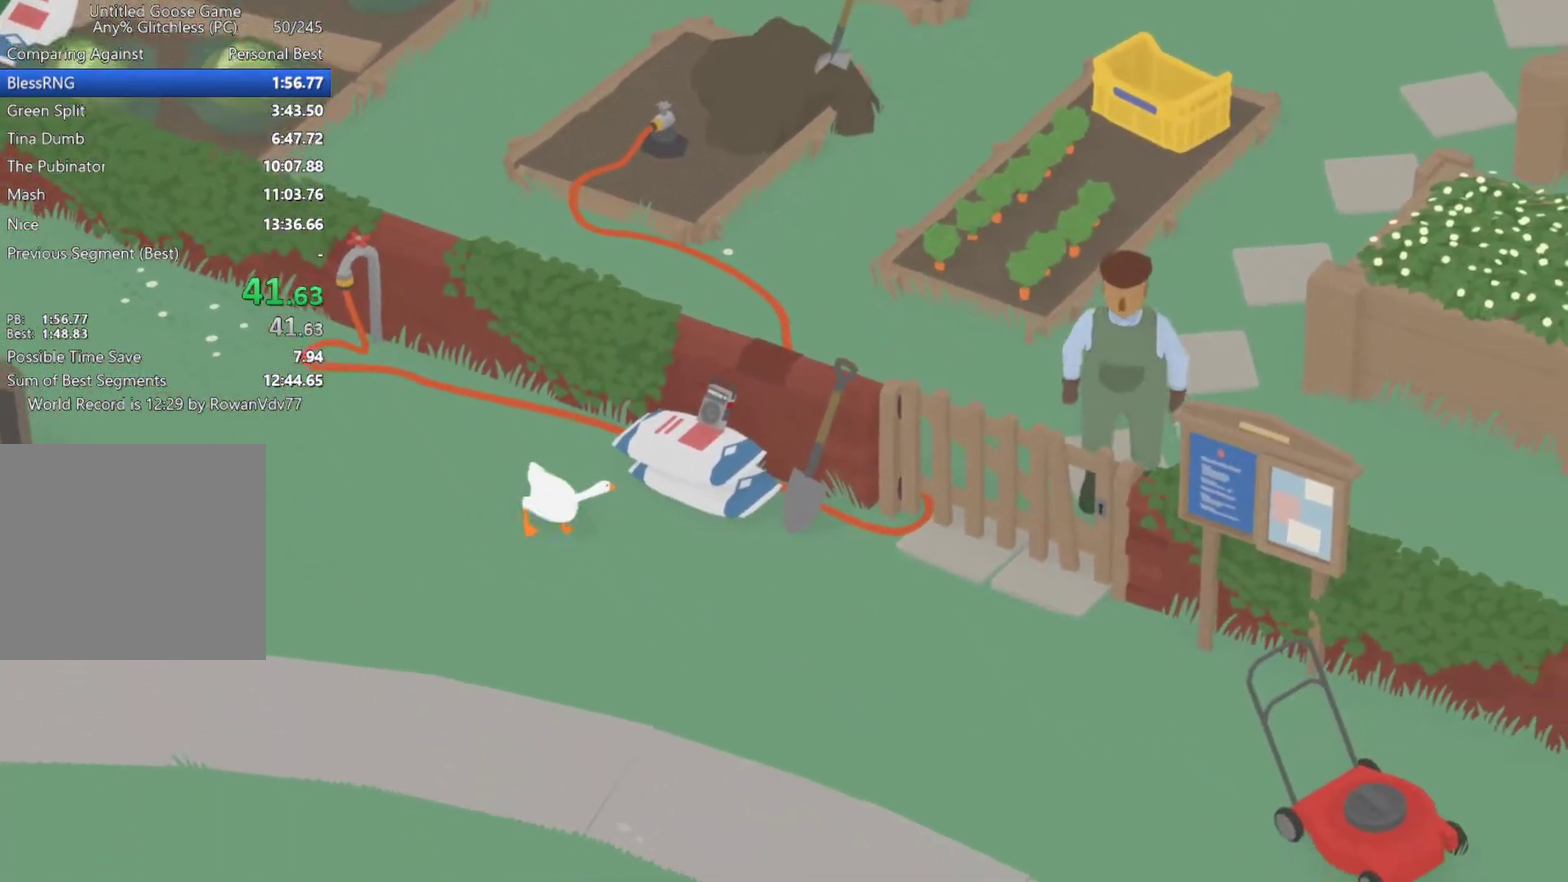
{"buttons": ["A"], "left_stick": "down-right", "events": []}
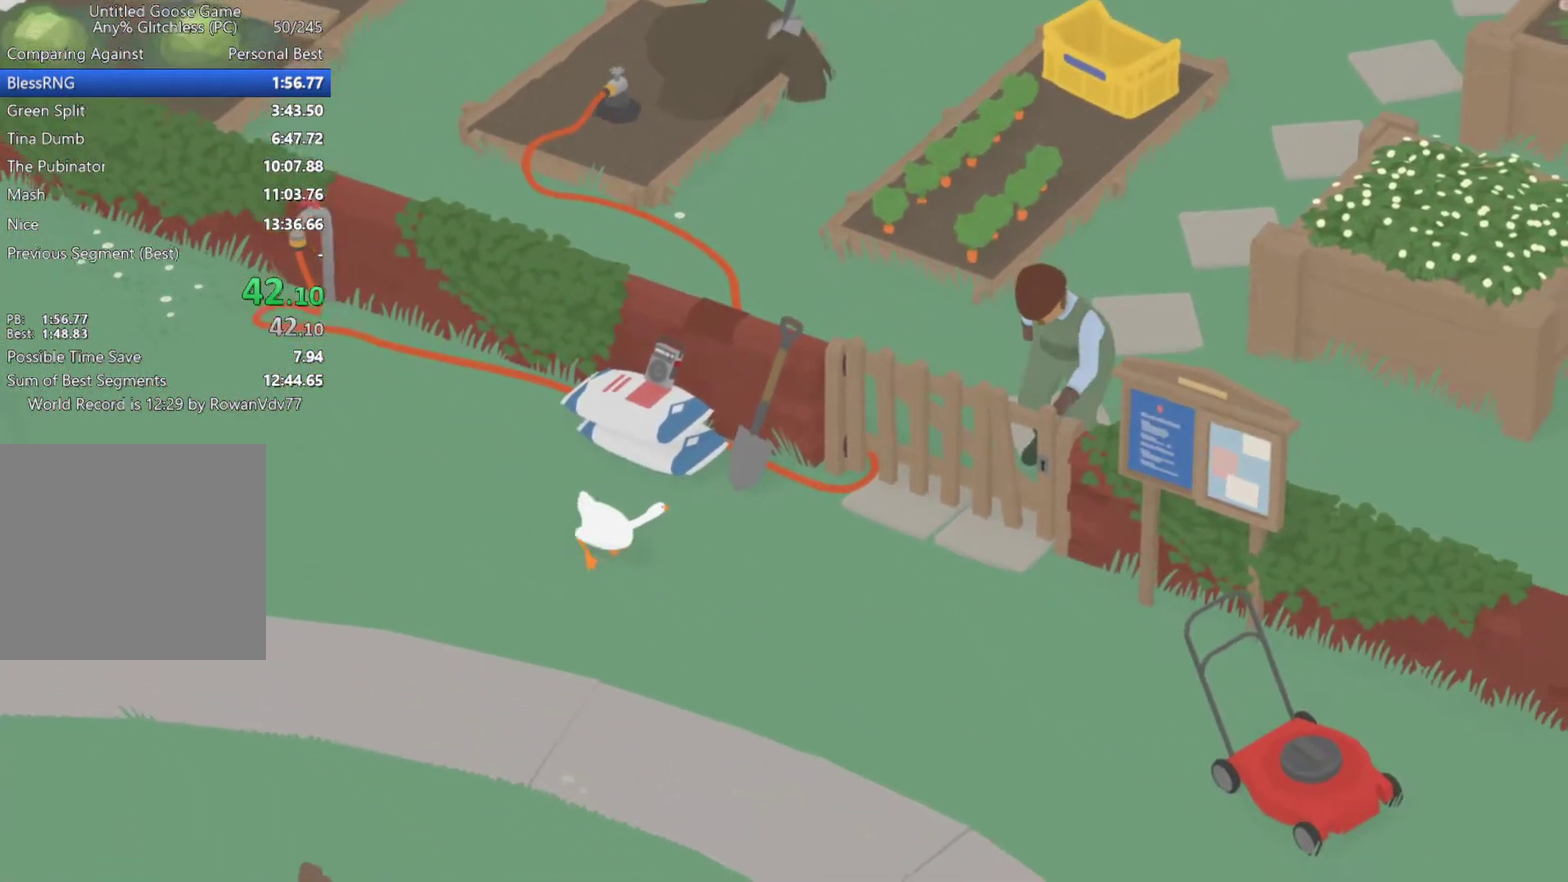
{"buttons": ["A"], "left_stick": "right", "events": [[267, "left_stick", "right"]]}
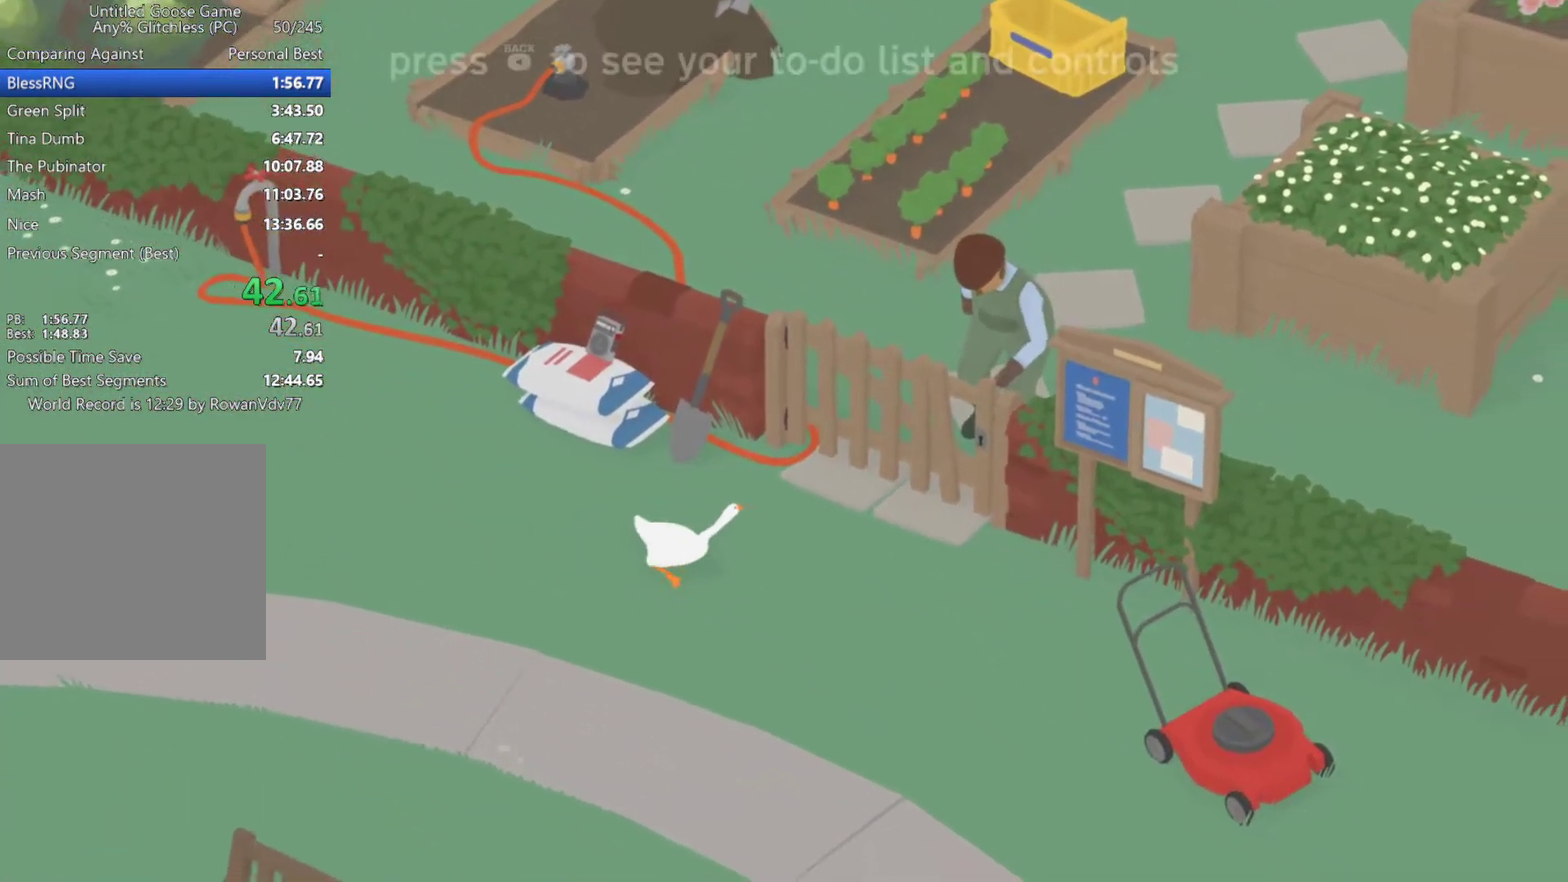
{"buttons": ["A"], "left_stick": "down-right", "events": [[333, "left_stick", "down-right"]]}
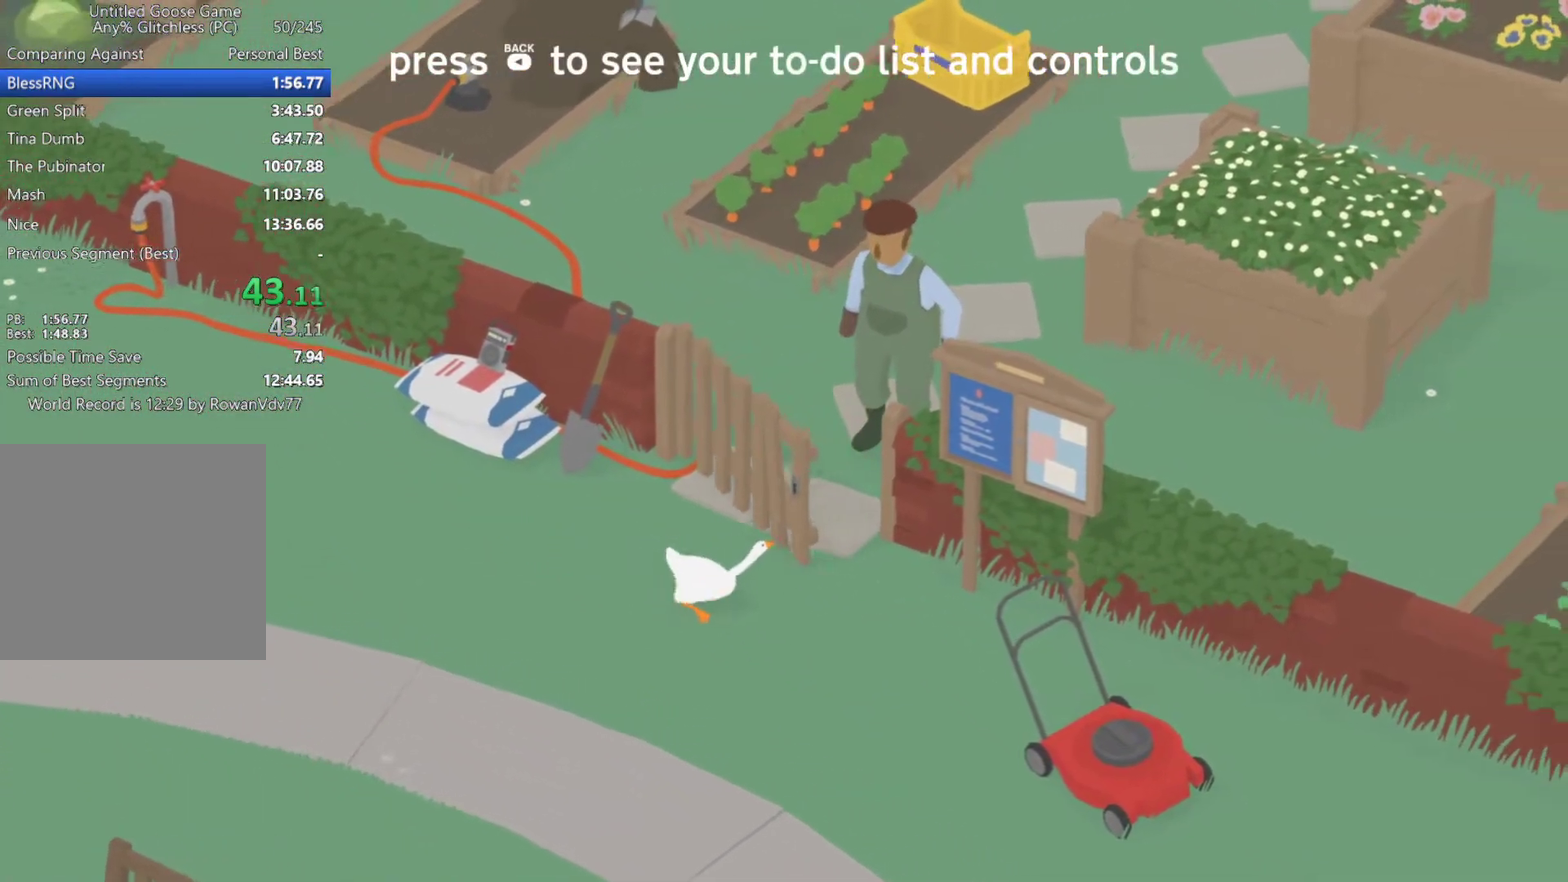
{"buttons": ["A"], "left_stick": "right", "events": [[33, "left_stick", "right"]]}
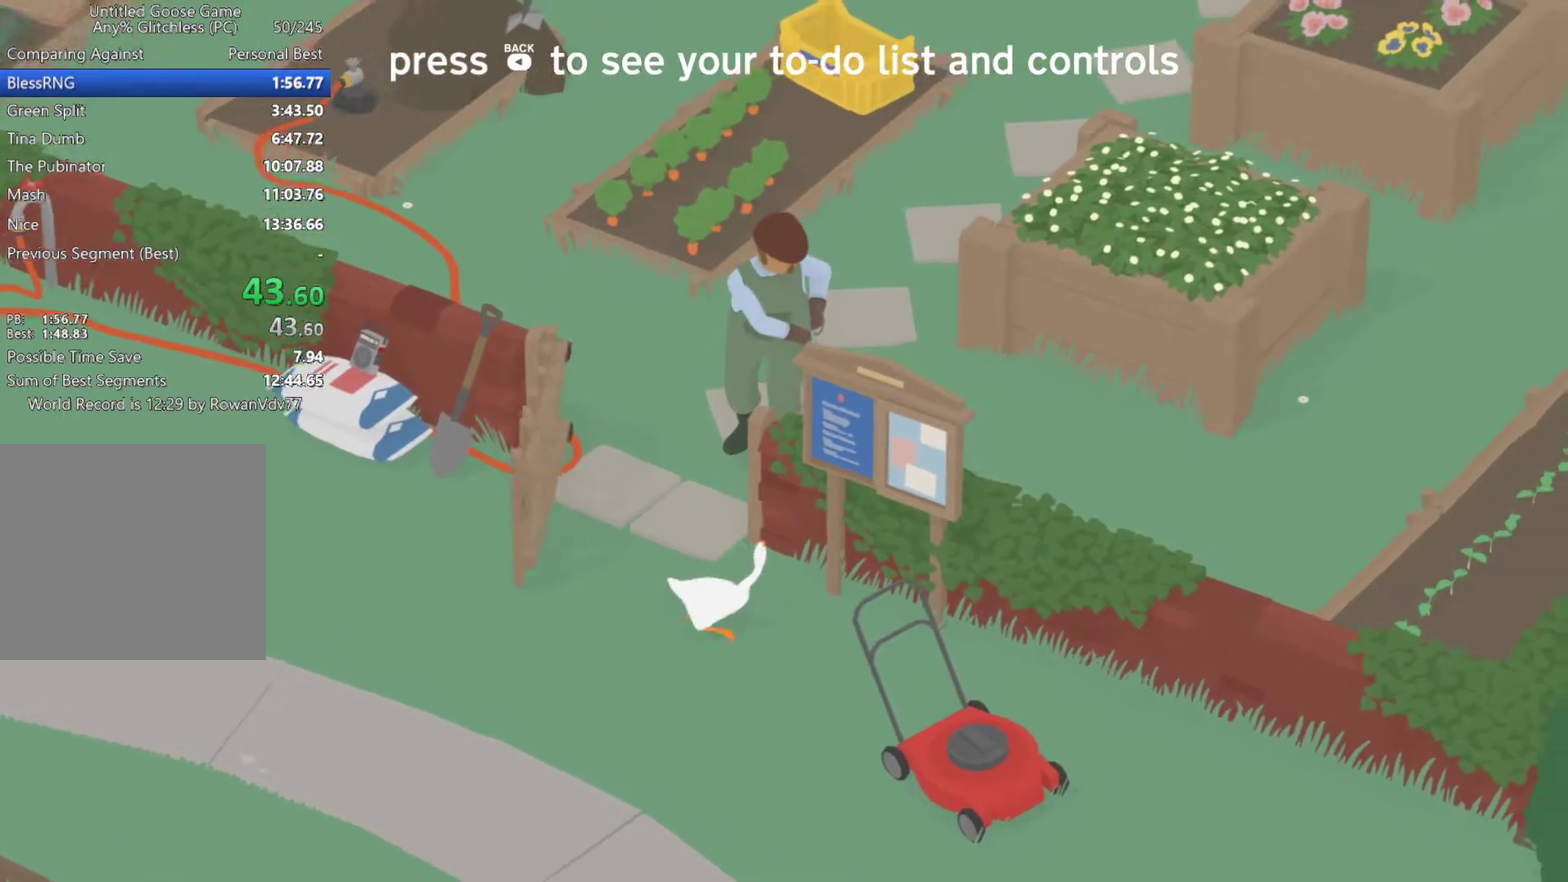
{"buttons": [], "left_stick": "center", "events": [[200, "left_stick", "center"], [233, "A", "up"]]}
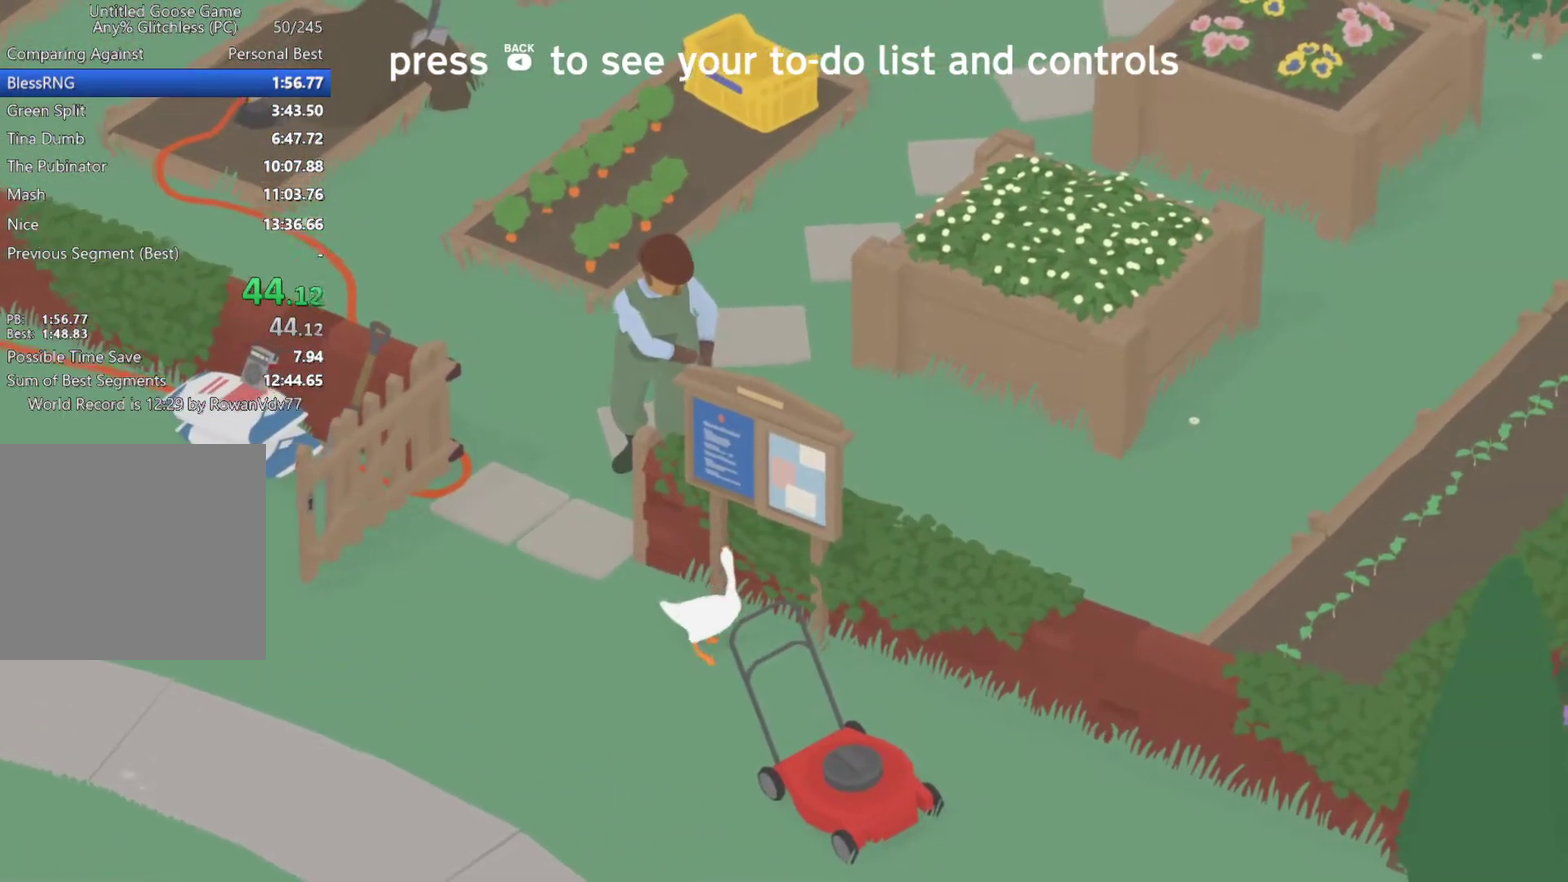
{"buttons": ["A"], "left_stick": "left", "events": [[150, "left_stick", "left"], [450, "A", "down"]]}
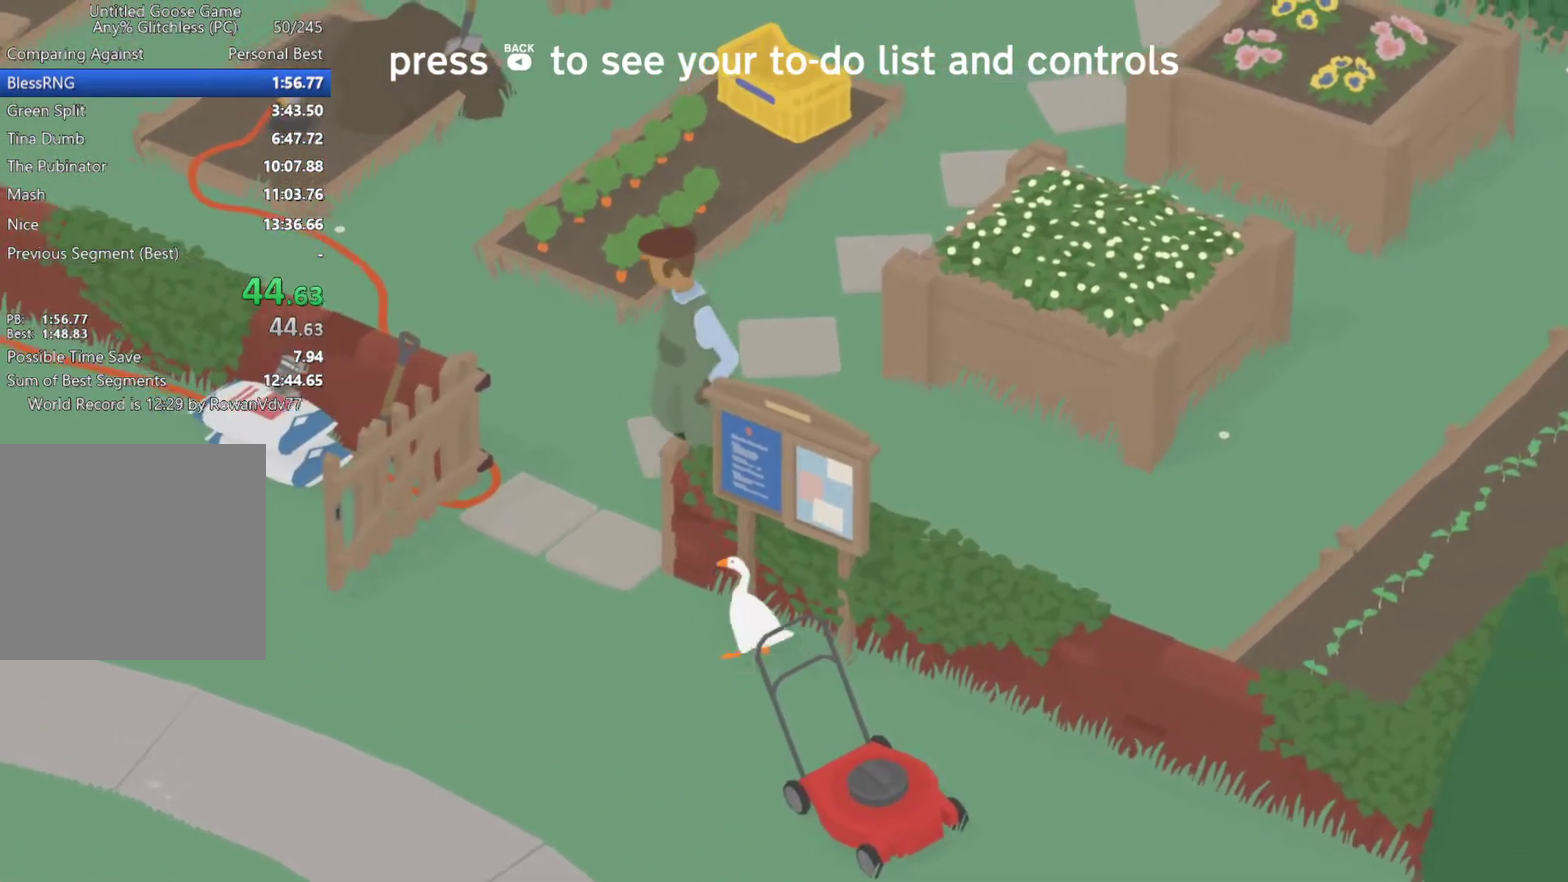
{"buttons": [], "left_stick": "up", "events": [[33, "left_stick", "up-left"], [267, "left_stick", "up"], [500, "A", "up"]]}
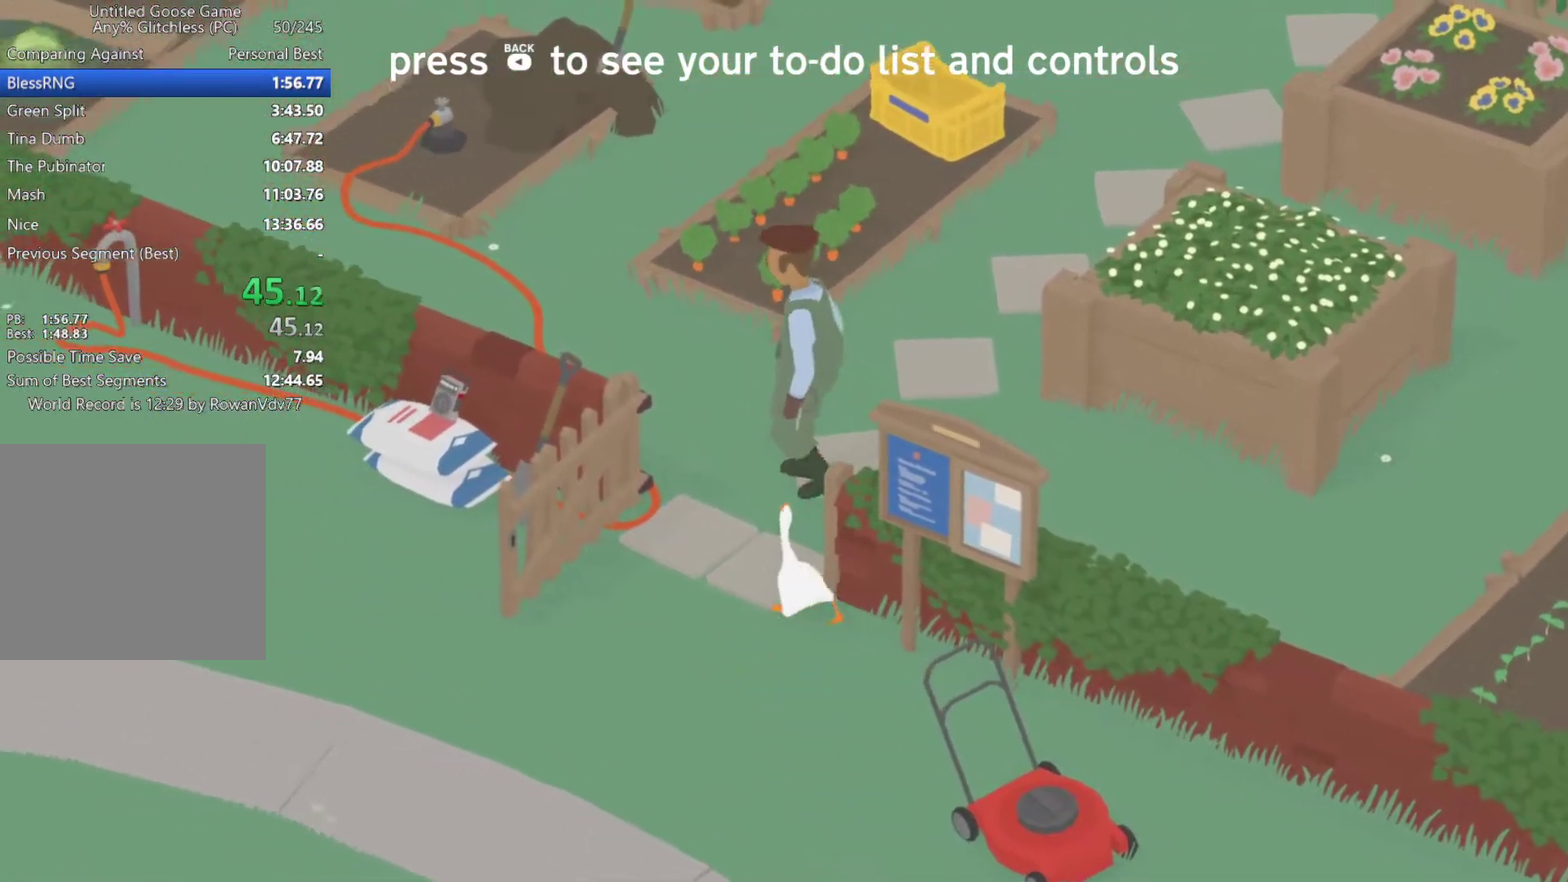
{"buttons": ["A"], "left_stick": "up-left", "events": [[100, "A", "down"], [350, "left_stick", "up-left"]]}
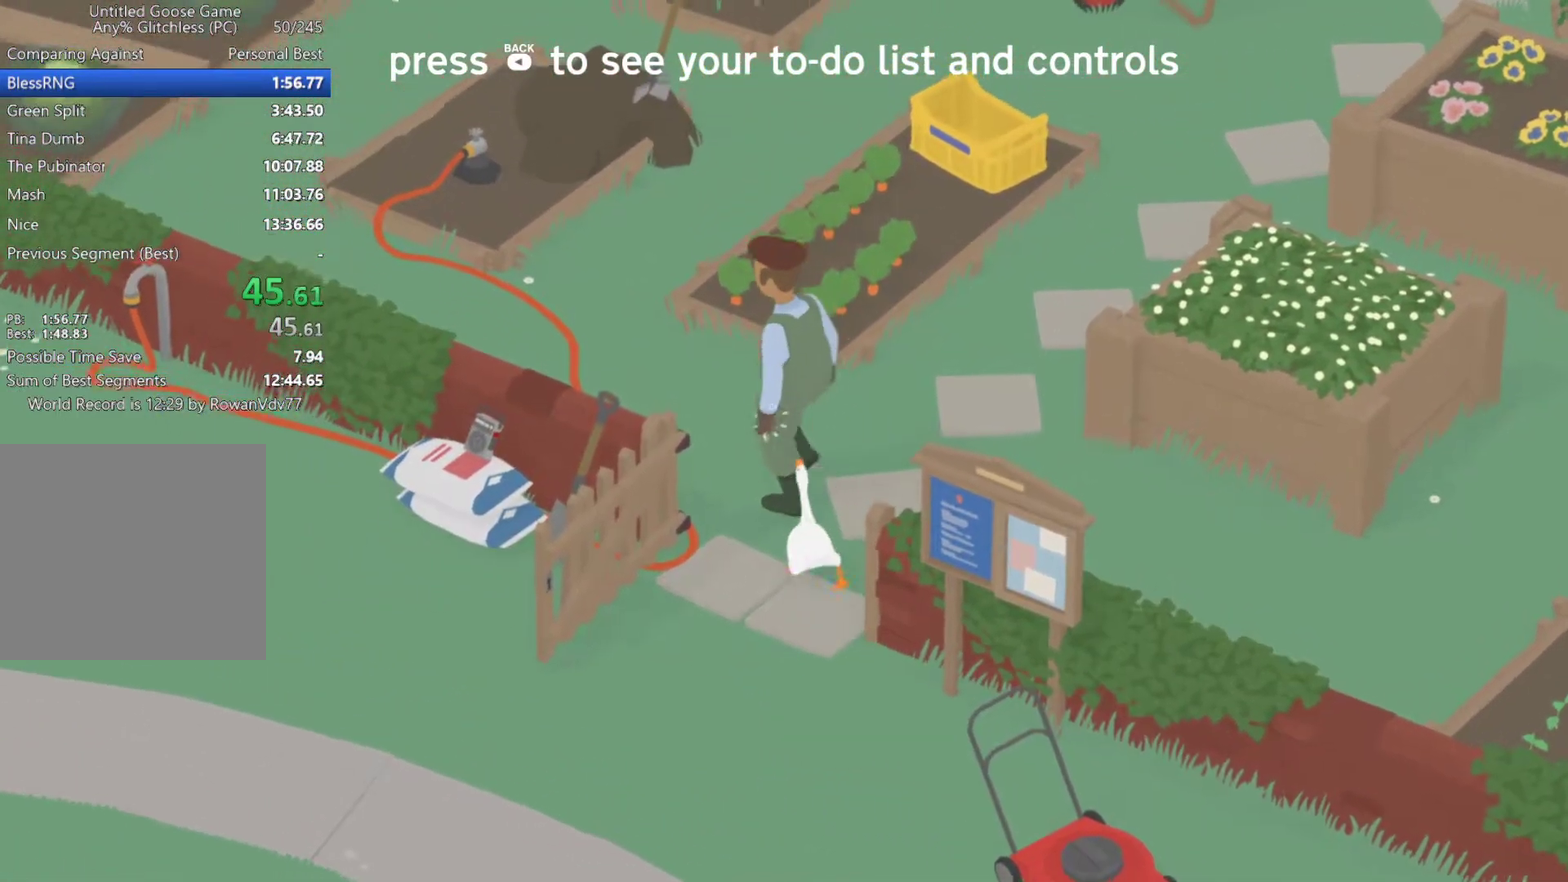
{"buttons": ["A"], "left_stick": "up", "events": [[50, "B", "down"], [183, "left_stick", "right"], [200, "B", "up"], [233, "A", "up"], [417, "A", "down"], [433, "left_stick", "up-right"], [500, "left_stick", "up"]]}
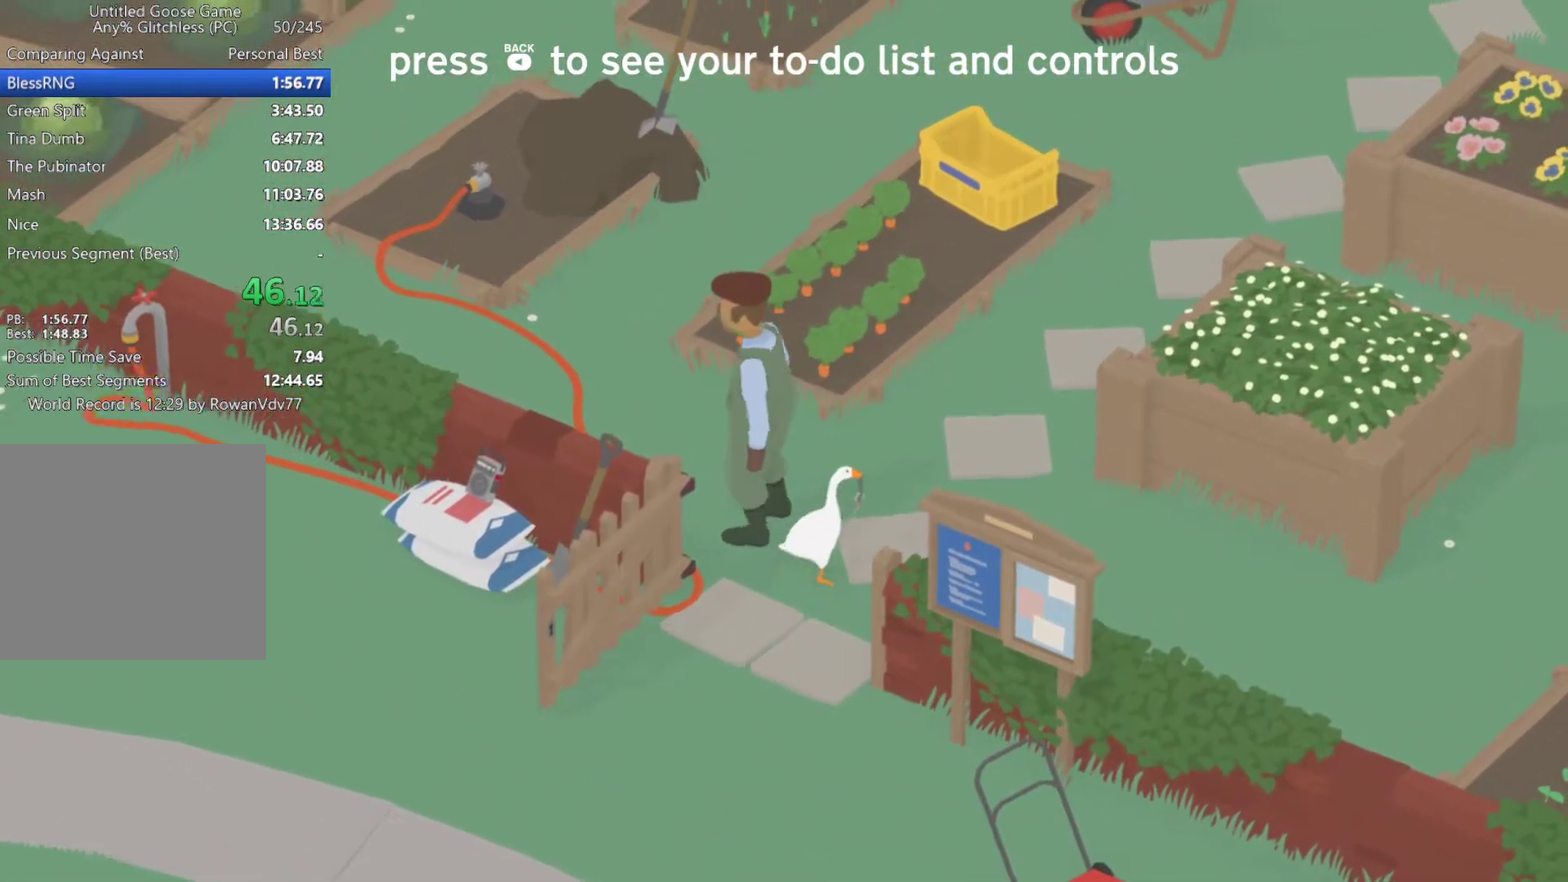
{"buttons": ["A"], "left_stick": "left", "events": [[67, "A", "up"], [100, "left_stick", "up-left"], [150, "A", "down"], [283, "left_stick", "left"], [300, "A", "up"], [367, "A", "down"]]}
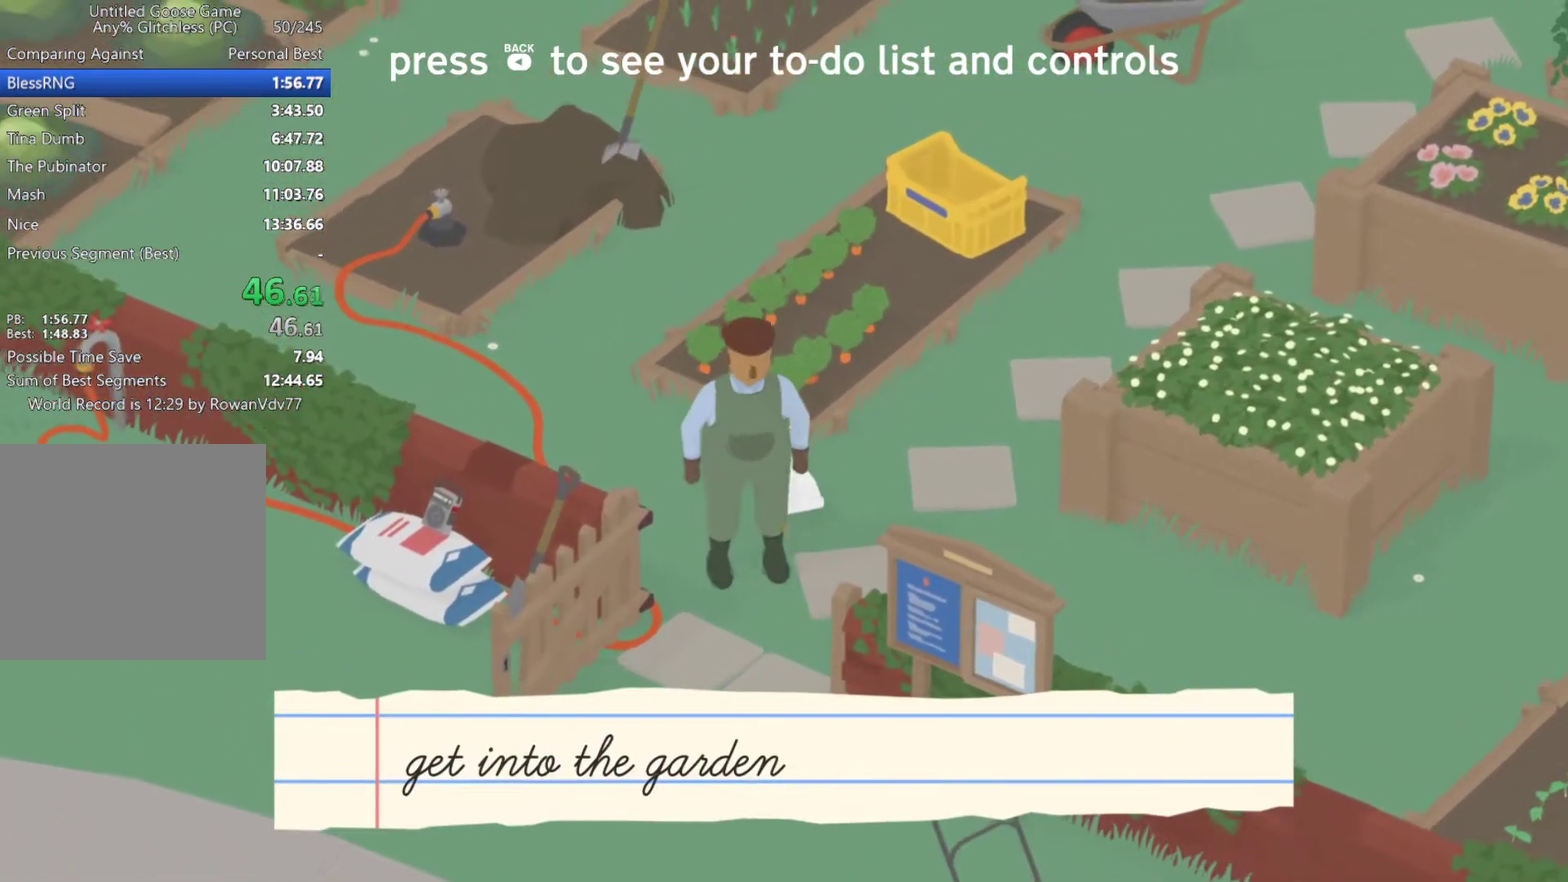
{"buttons": ["A"], "left_stick": "up-left", "events": [[217, "left_stick", "up-left"]]}
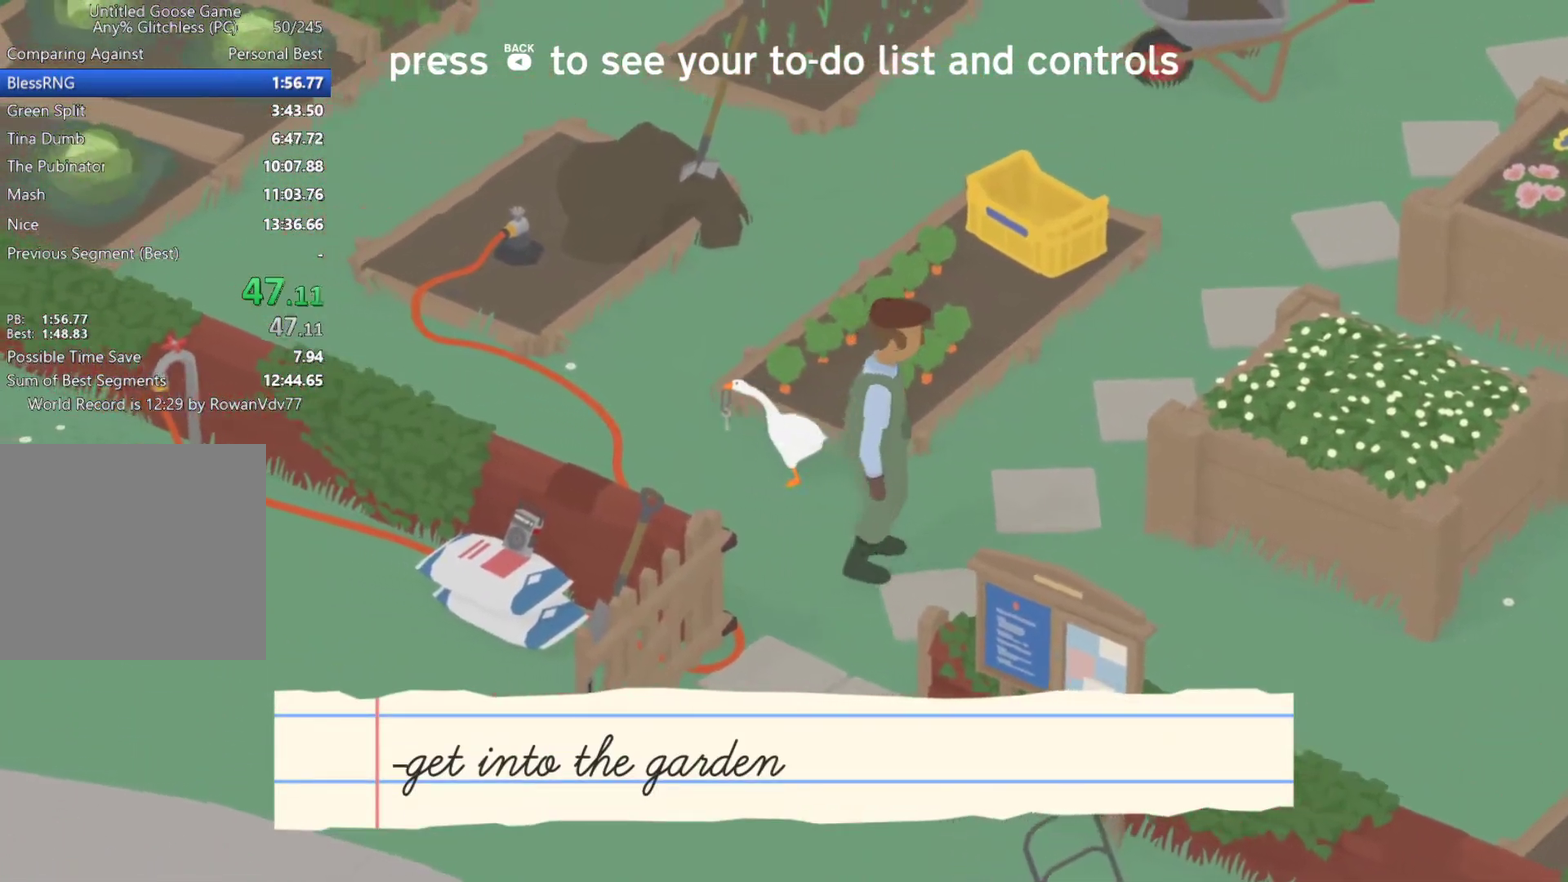
{"buttons": ["A"], "left_stick": "up", "events": [[283, "left_stick", "up"]]}
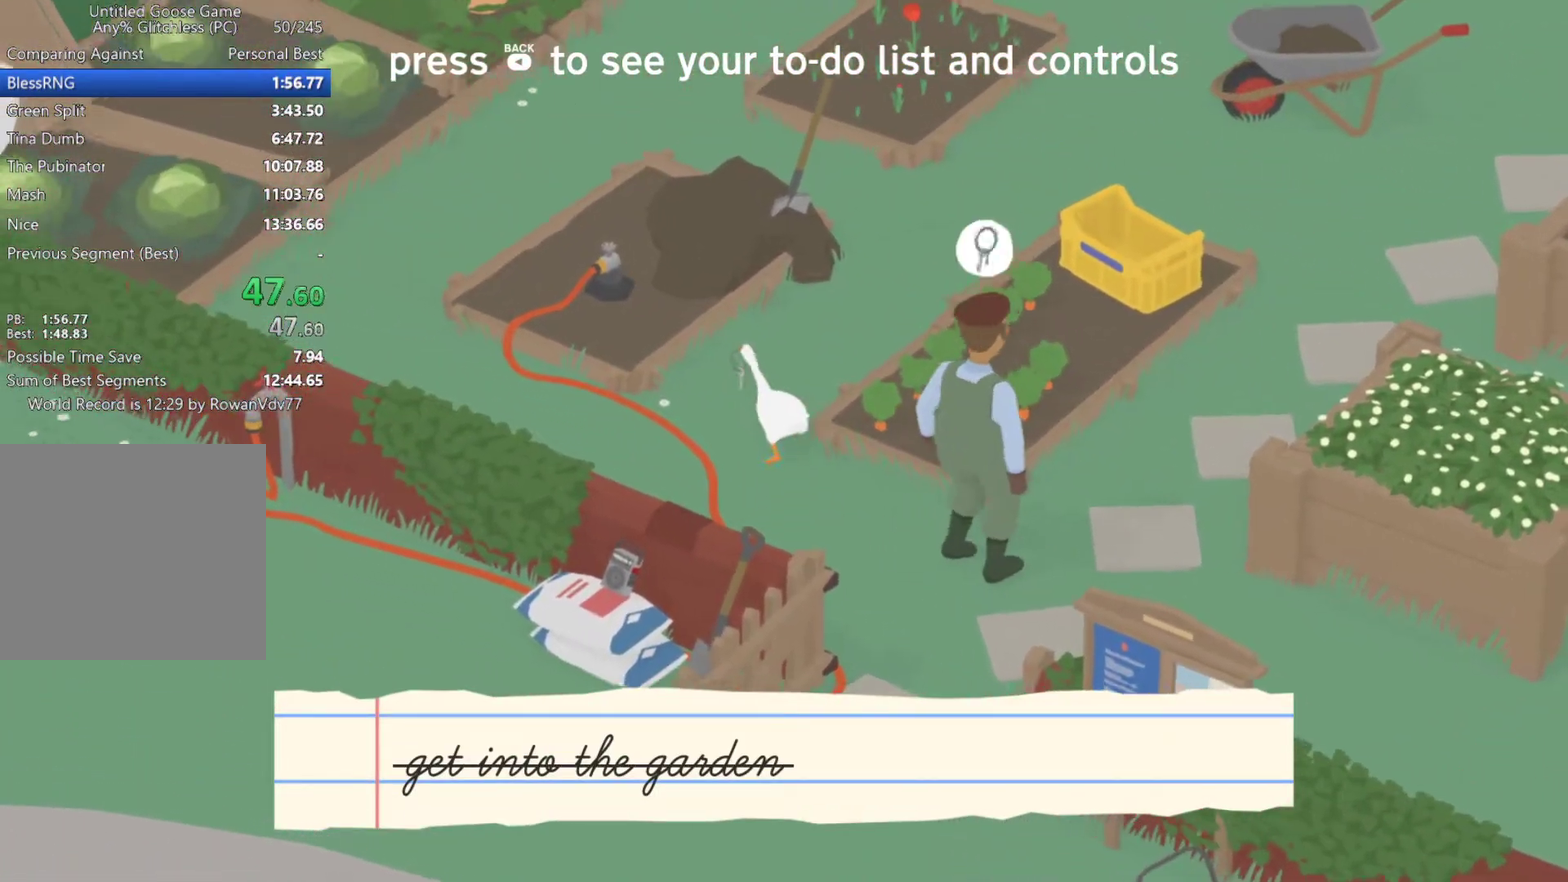
{"buttons": ["A"], "left_stick": "up-right", "events": [[33, "left_stick", "up-right"], [150, "A", "up"], [233, "A", "down"], [400, "A", "up"], [450, "A", "down"]]}